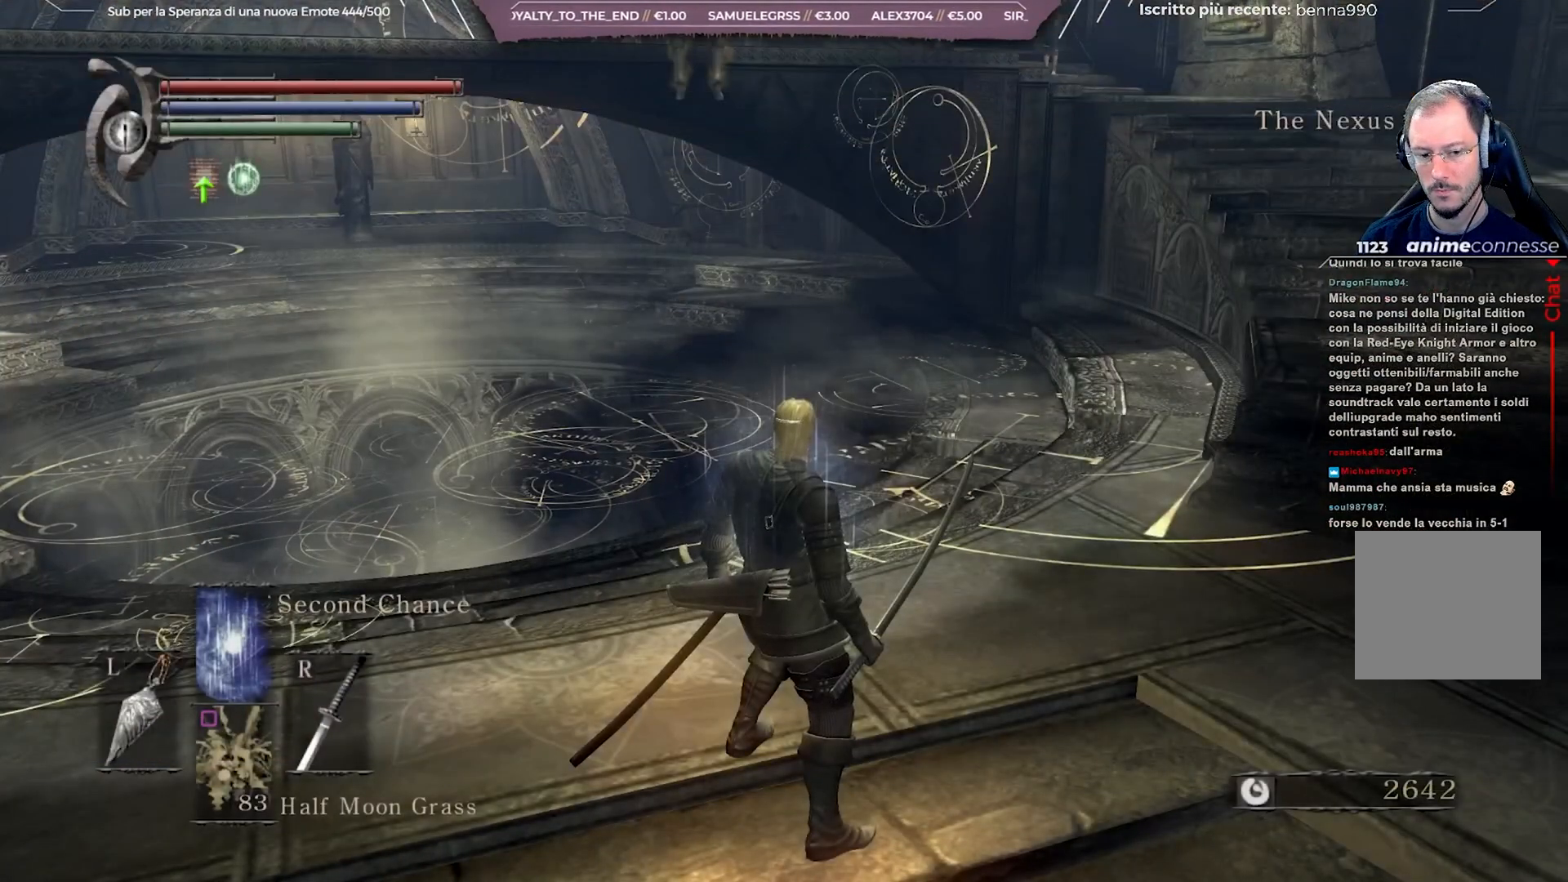
Gameplay with a controller (Xbox layout); each line is a JSON object with the inputs held at the frame after it. "events" lists button and stick changes between this image and that frame as [ms after this image, input, new state], when the widget could be followed in between.
{"buttons": ["DPAD_UP"], "left_stick": "center", "right_stick": "center", "events": [[100, "right_stick", "right"], [333, "right_stick", "center"], [450, "DPAD_UP", "down"]]}
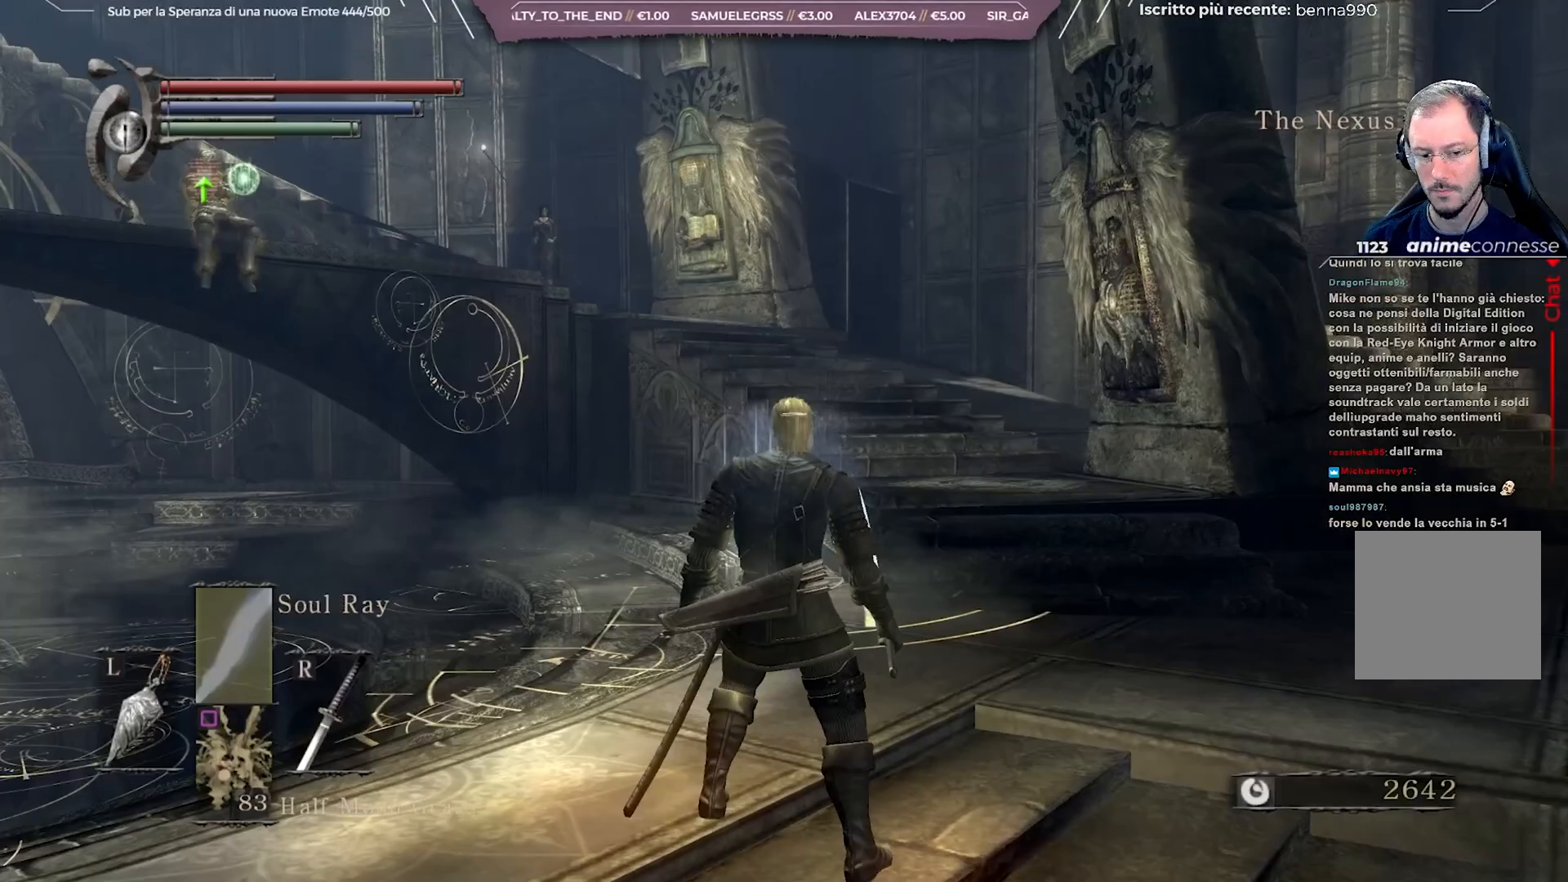
{"buttons": [], "left_stick": "center", "right_stick": "center", "events": [[33, "DPAD_UP", "up"], [283, "DPAD_UP", "down"], [367, "DPAD_UP", "up"]]}
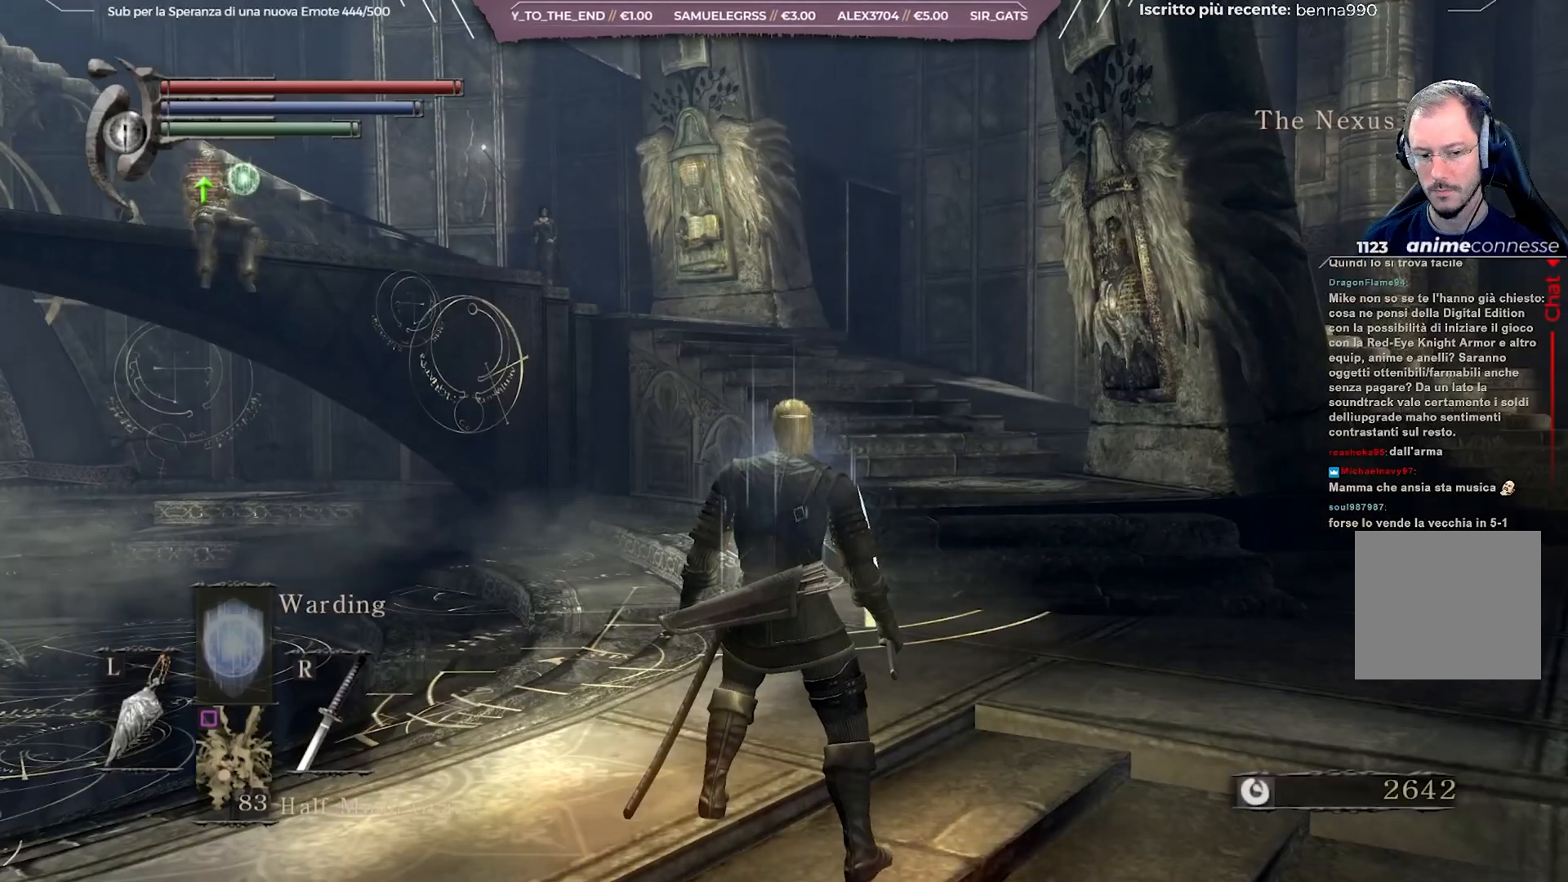
{"buttons": [], "left_stick": "up", "right_stick": "down-right", "events": [[117, "DPAD_UP", "down"], [217, "DPAD_UP", "up"], [417, "right_stick", "down-right"], [433, "left_stick", "up"]]}
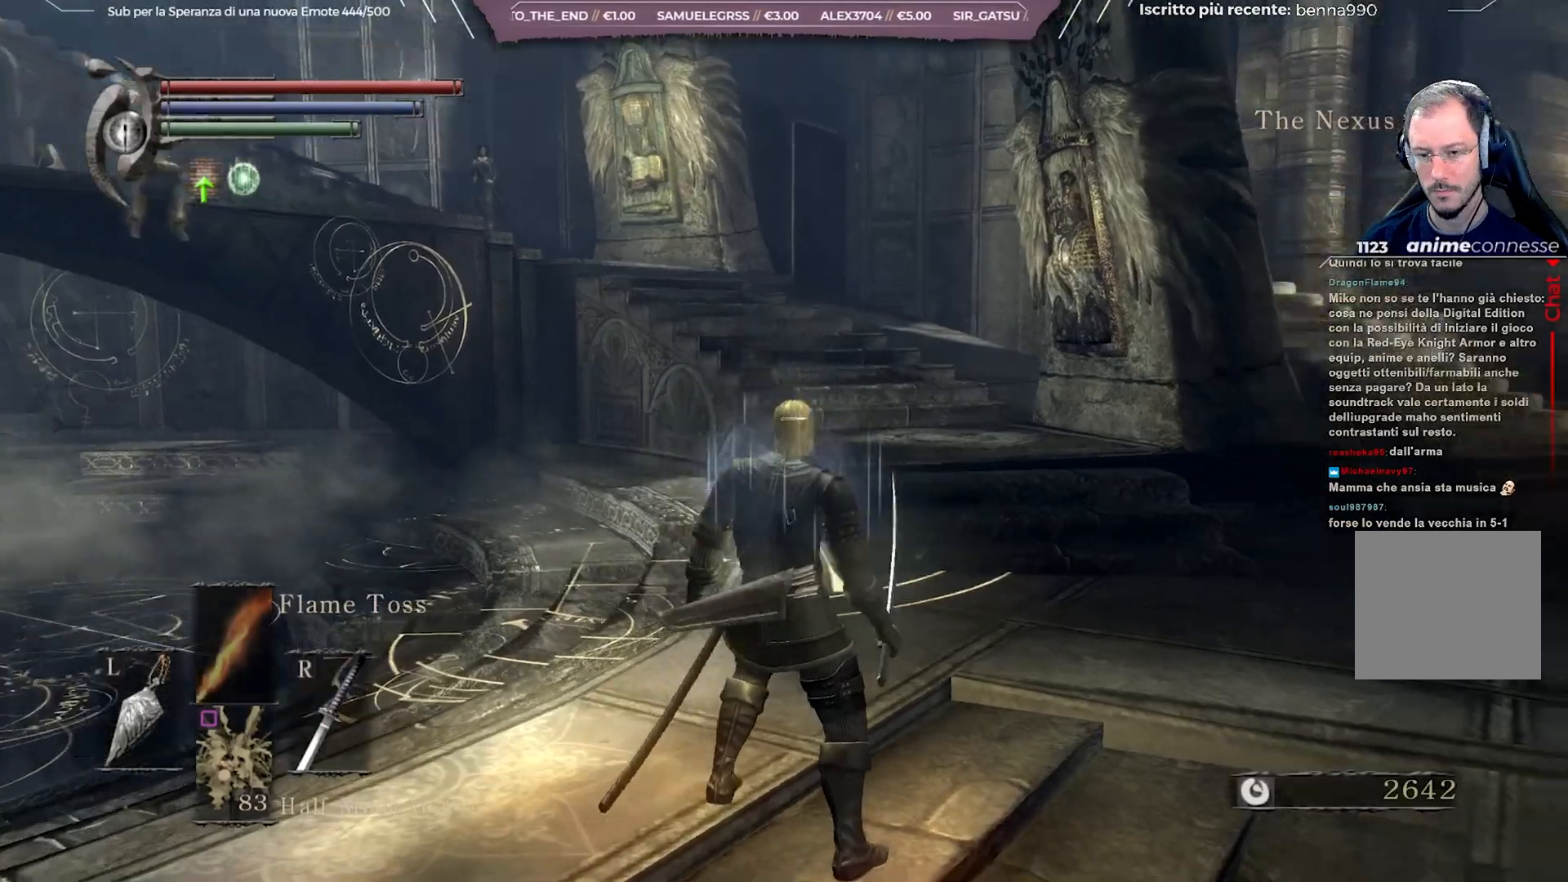
{"buttons": [], "left_stick": "up", "right_stick": "center", "events": [[33, "right_stick", "center"]]}
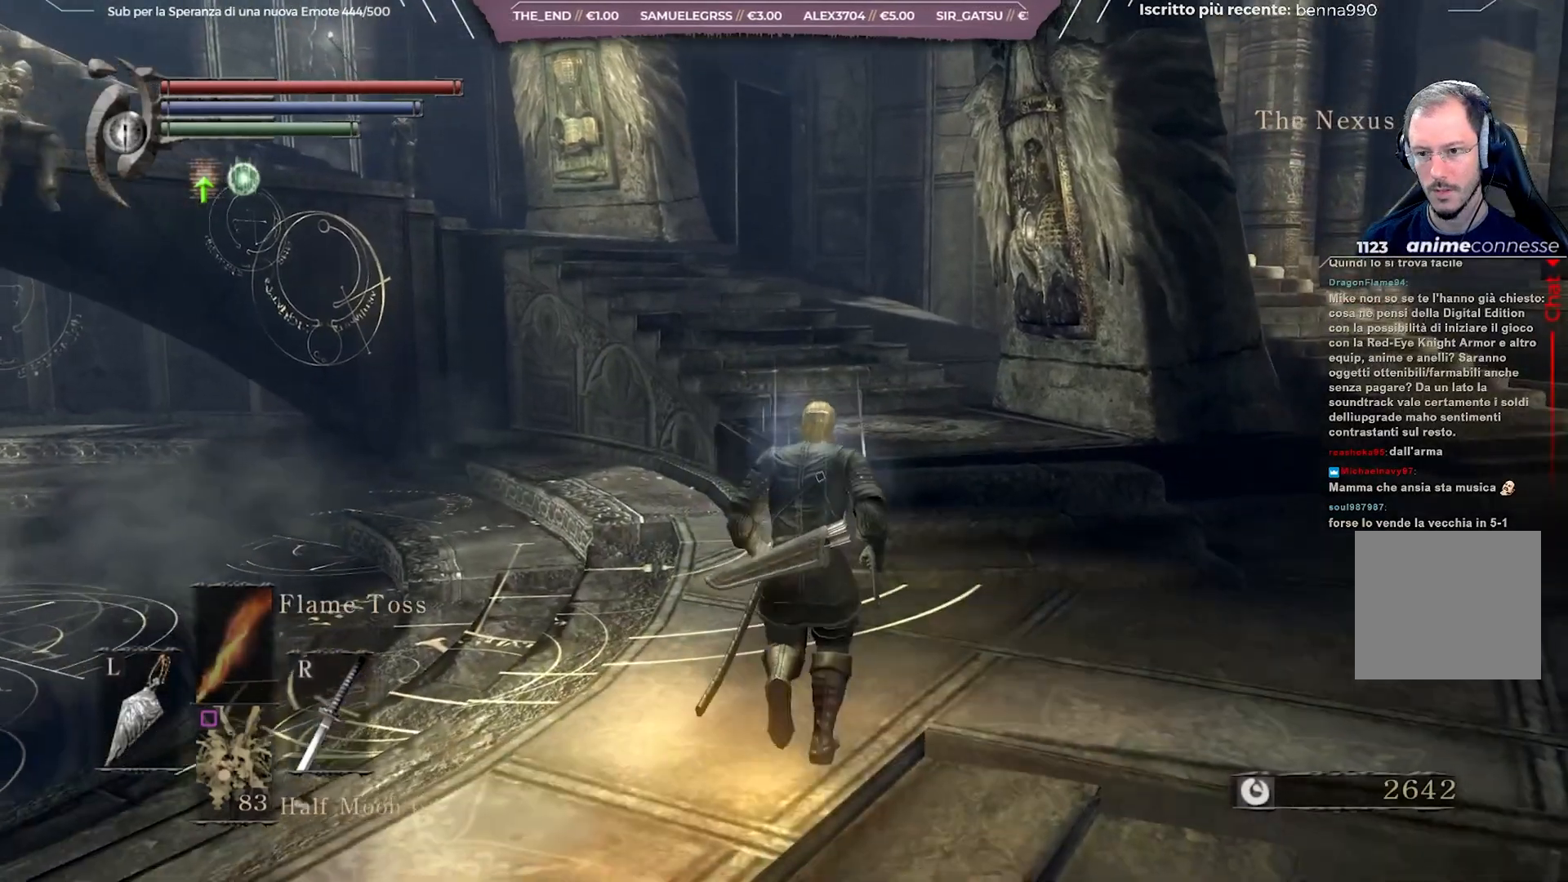
{"buttons": [], "left_stick": "up", "right_stick": "center", "events": []}
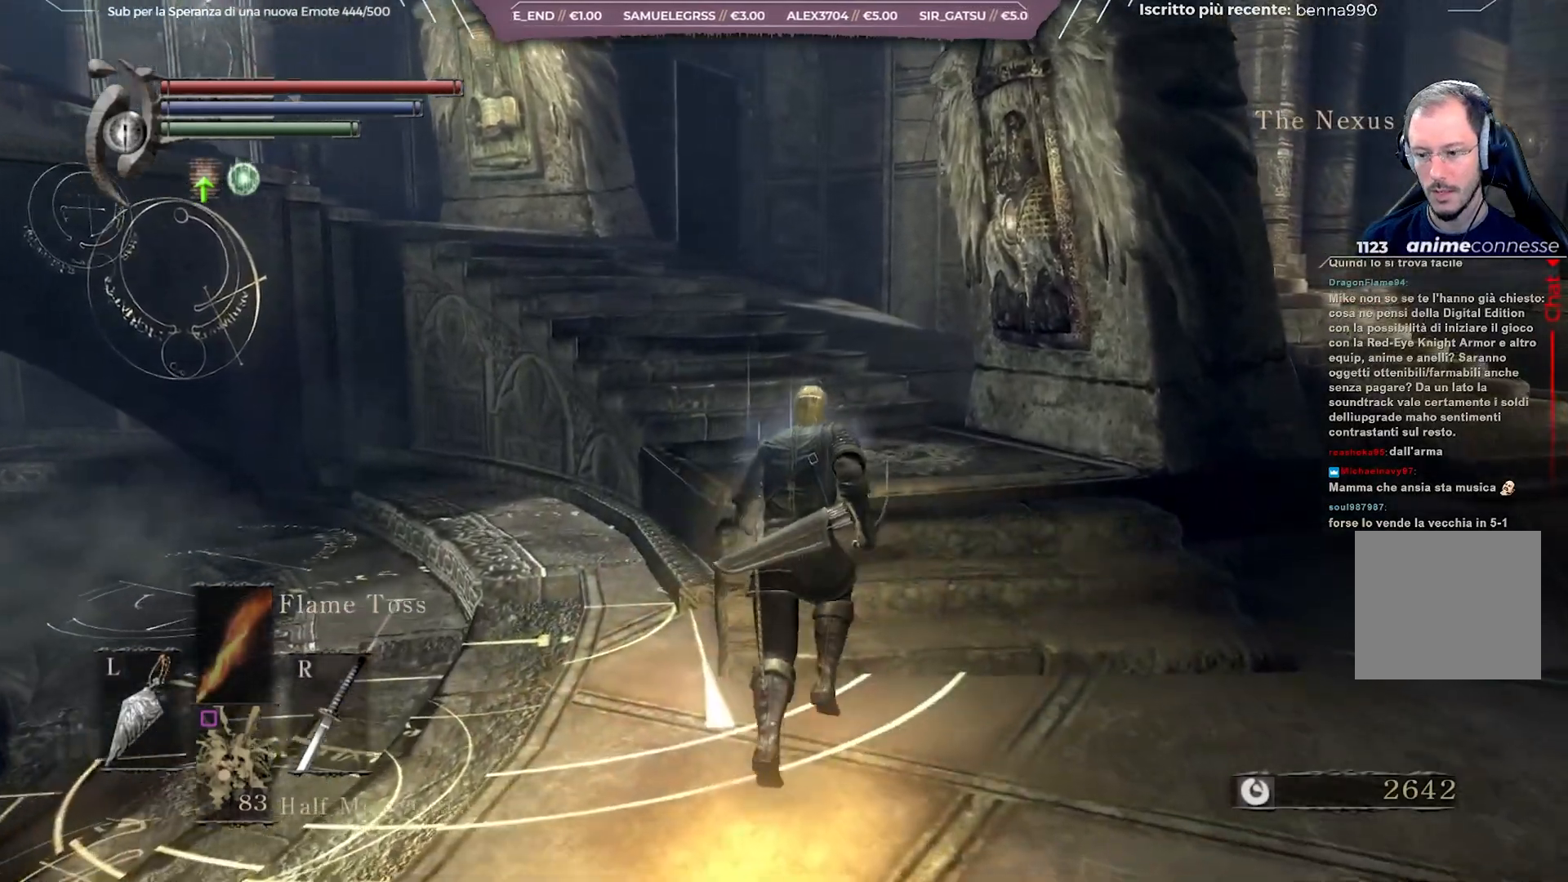
{"buttons": ["B"], "left_stick": "up", "right_stick": "center", "events": [[150, "B", "down"]]}
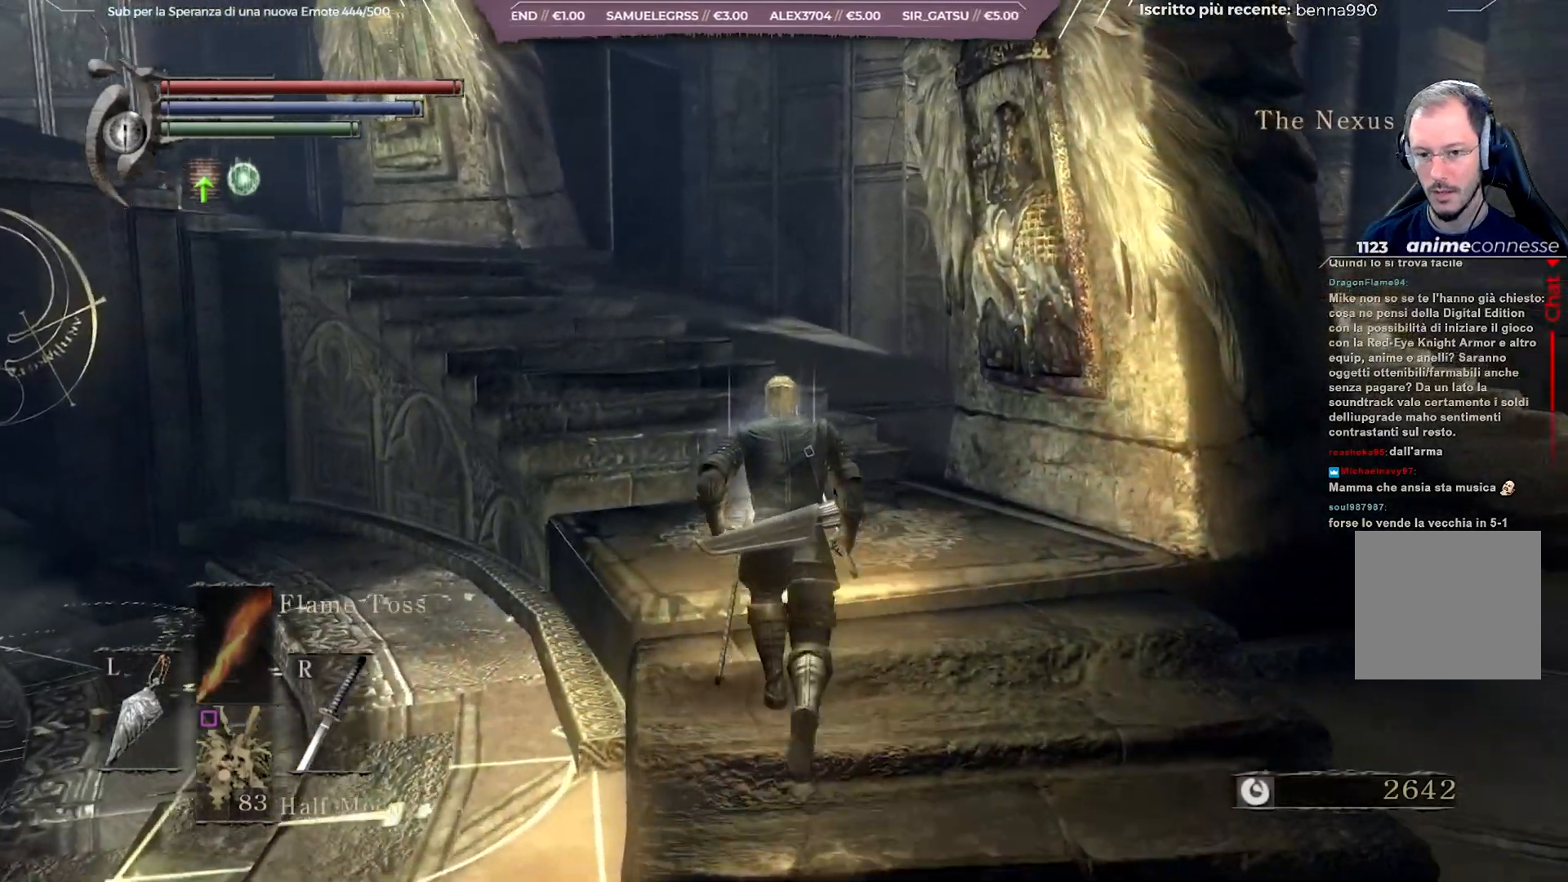
{"buttons": ["B"], "left_stick": "up", "right_stick": "center", "events": [[217, "right_stick", "left"], [367, "right_stick", "center"]]}
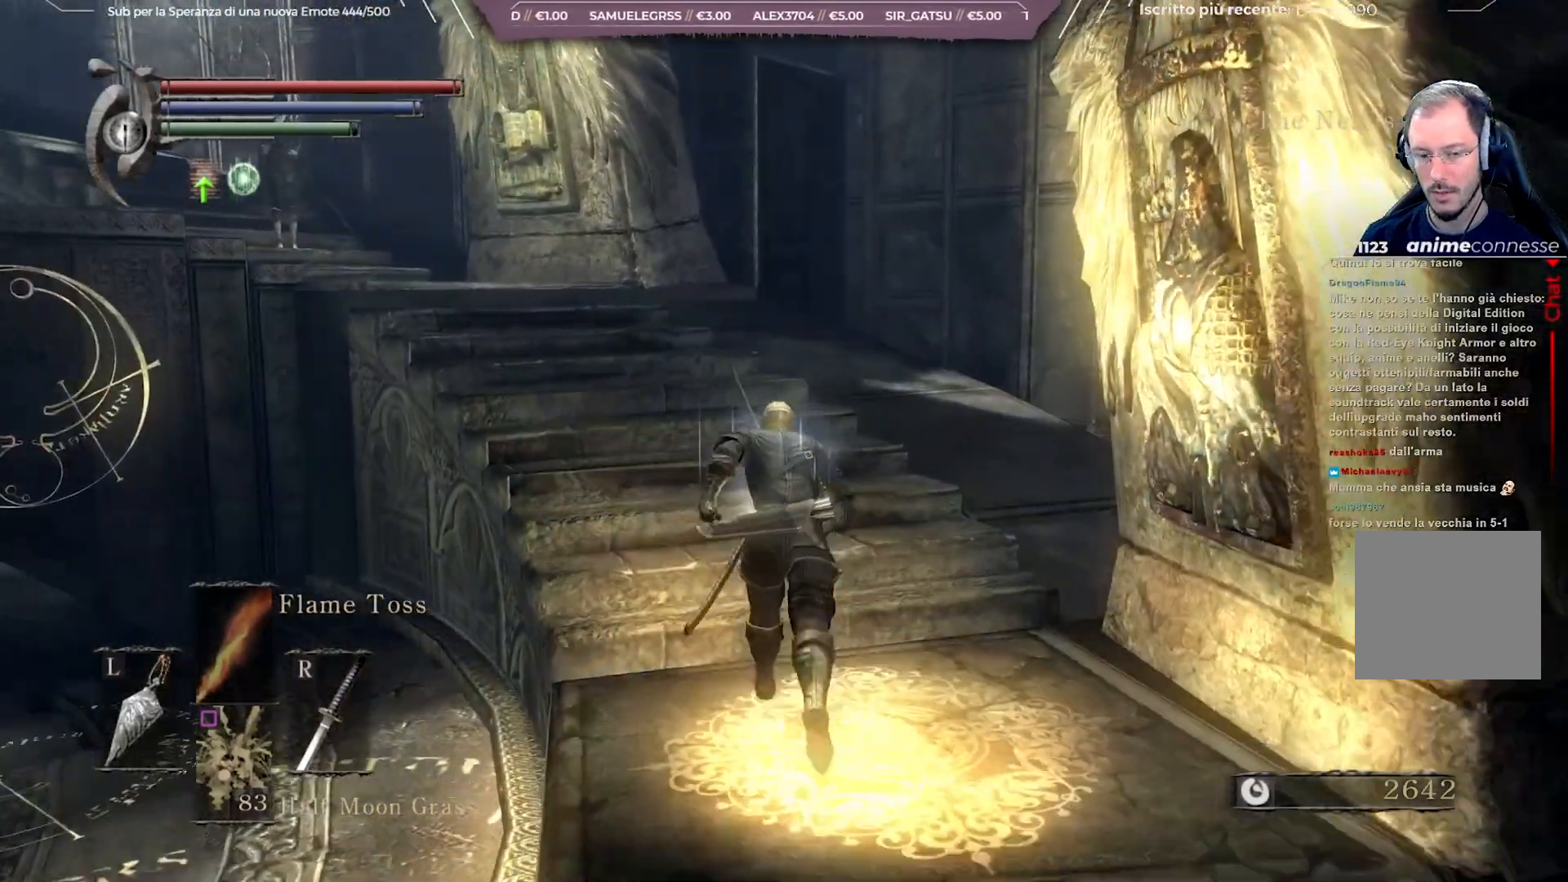
{"buttons": [], "left_stick": "center", "right_stick": "center", "events": [[50, "B", "up"], [250, "START", "down"], [383, "left_stick", "center"], [417, "START", "up"]]}
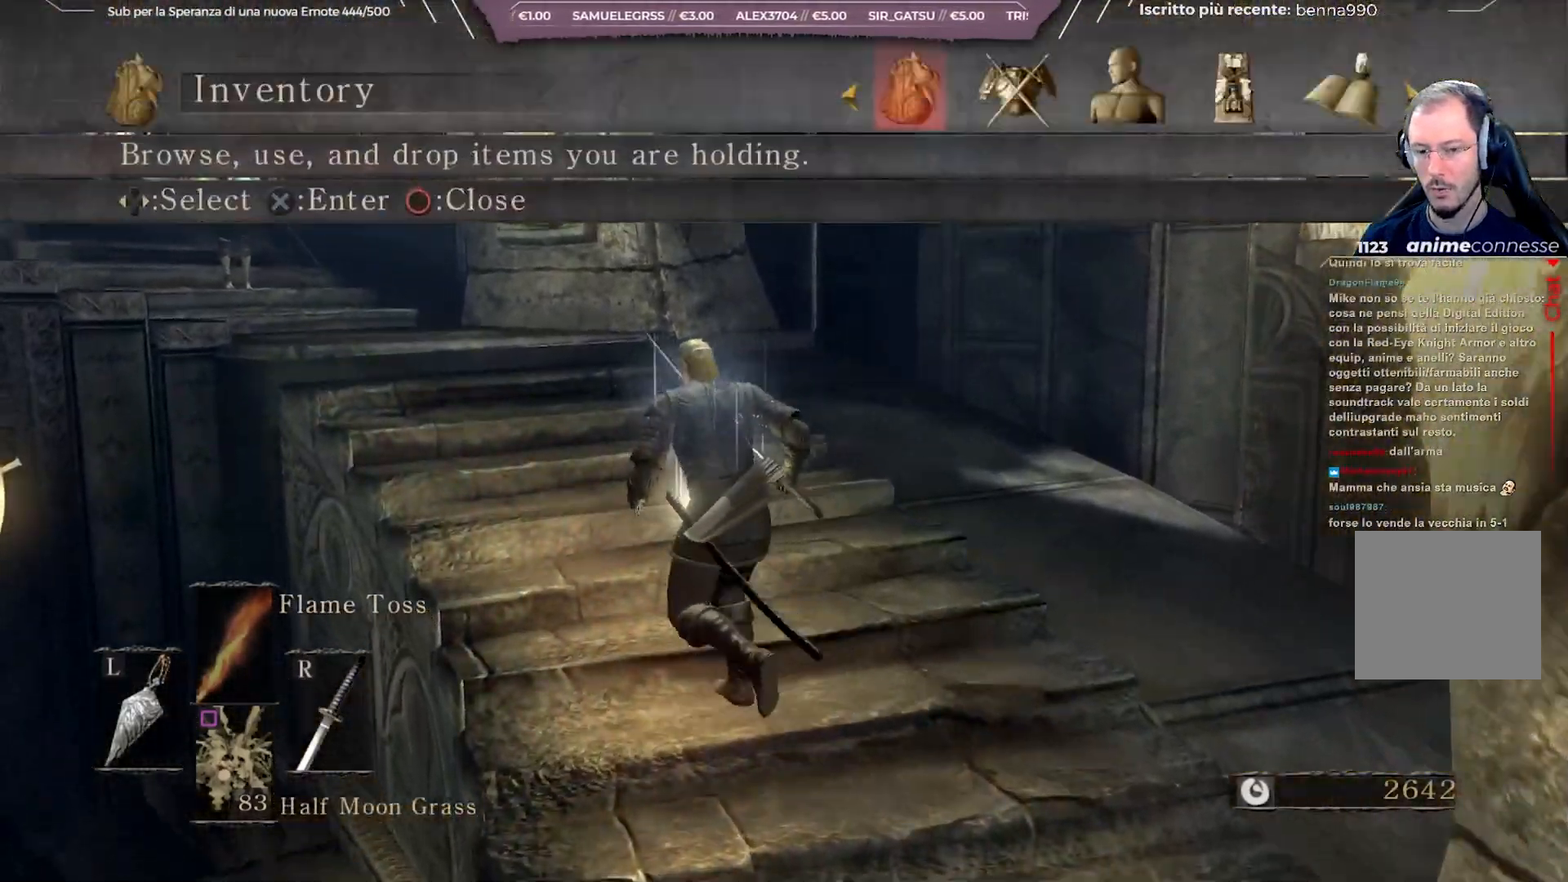
{"buttons": [], "left_stick": "center", "right_stick": "center", "events": [[267, "DPAD_RIGHT", "down"], [333, "DPAD_RIGHT", "up"]]}
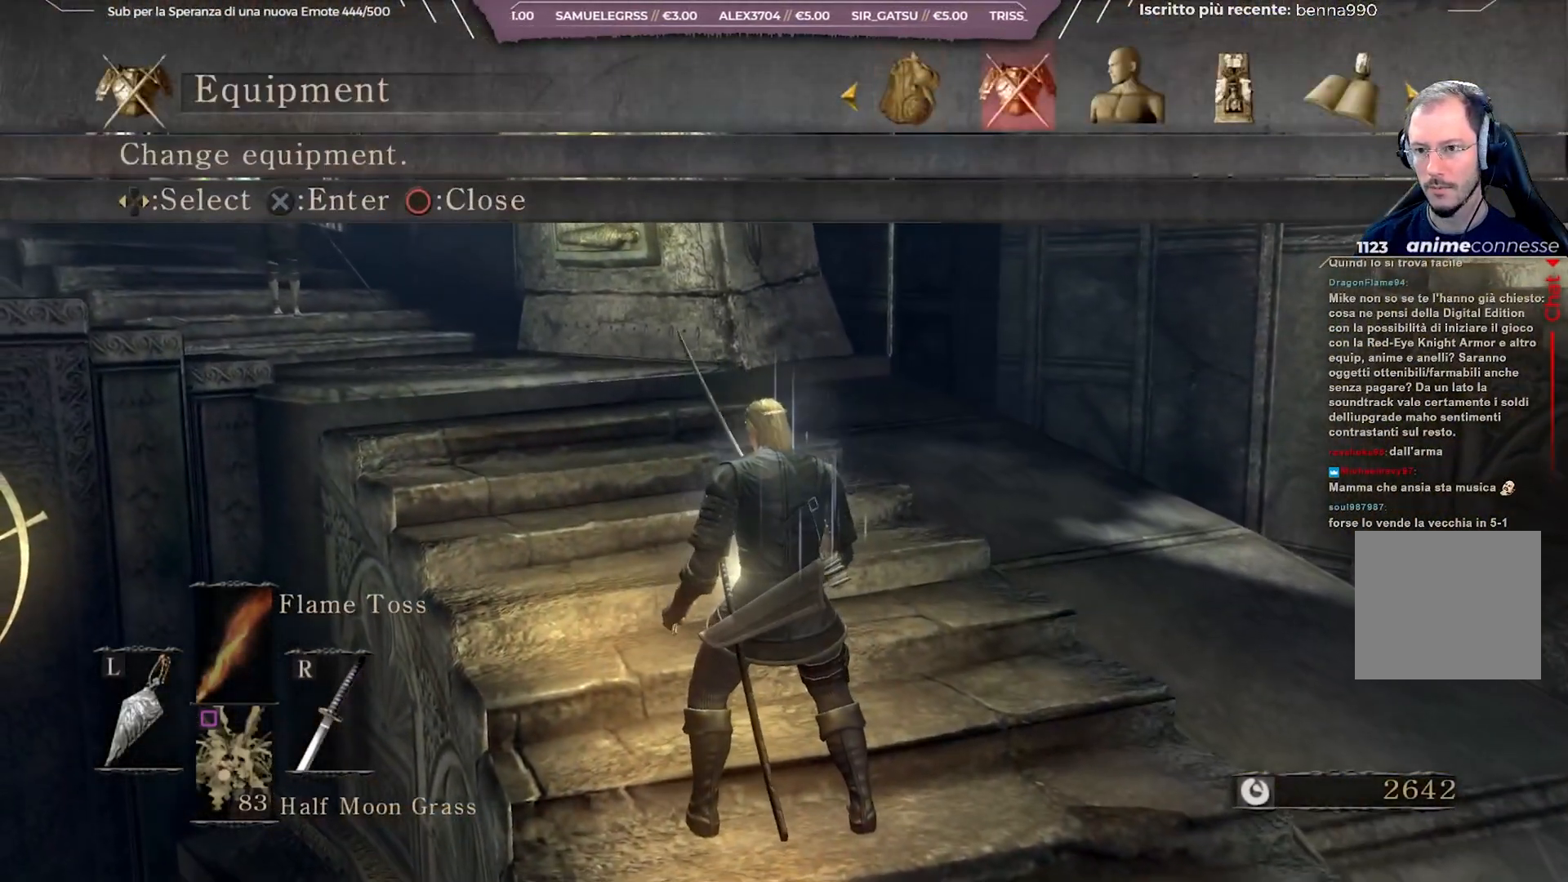
{"buttons": [], "left_stick": "center", "right_stick": "center", "events": [[33, "DPAD_RIGHT", "down"], [83, "DPAD_RIGHT", "up"], [150, "DPAD_RIGHT", "down"], [250, "DPAD_RIGHT", "up"], [267, "A", "down"], [367, "A", "up"]]}
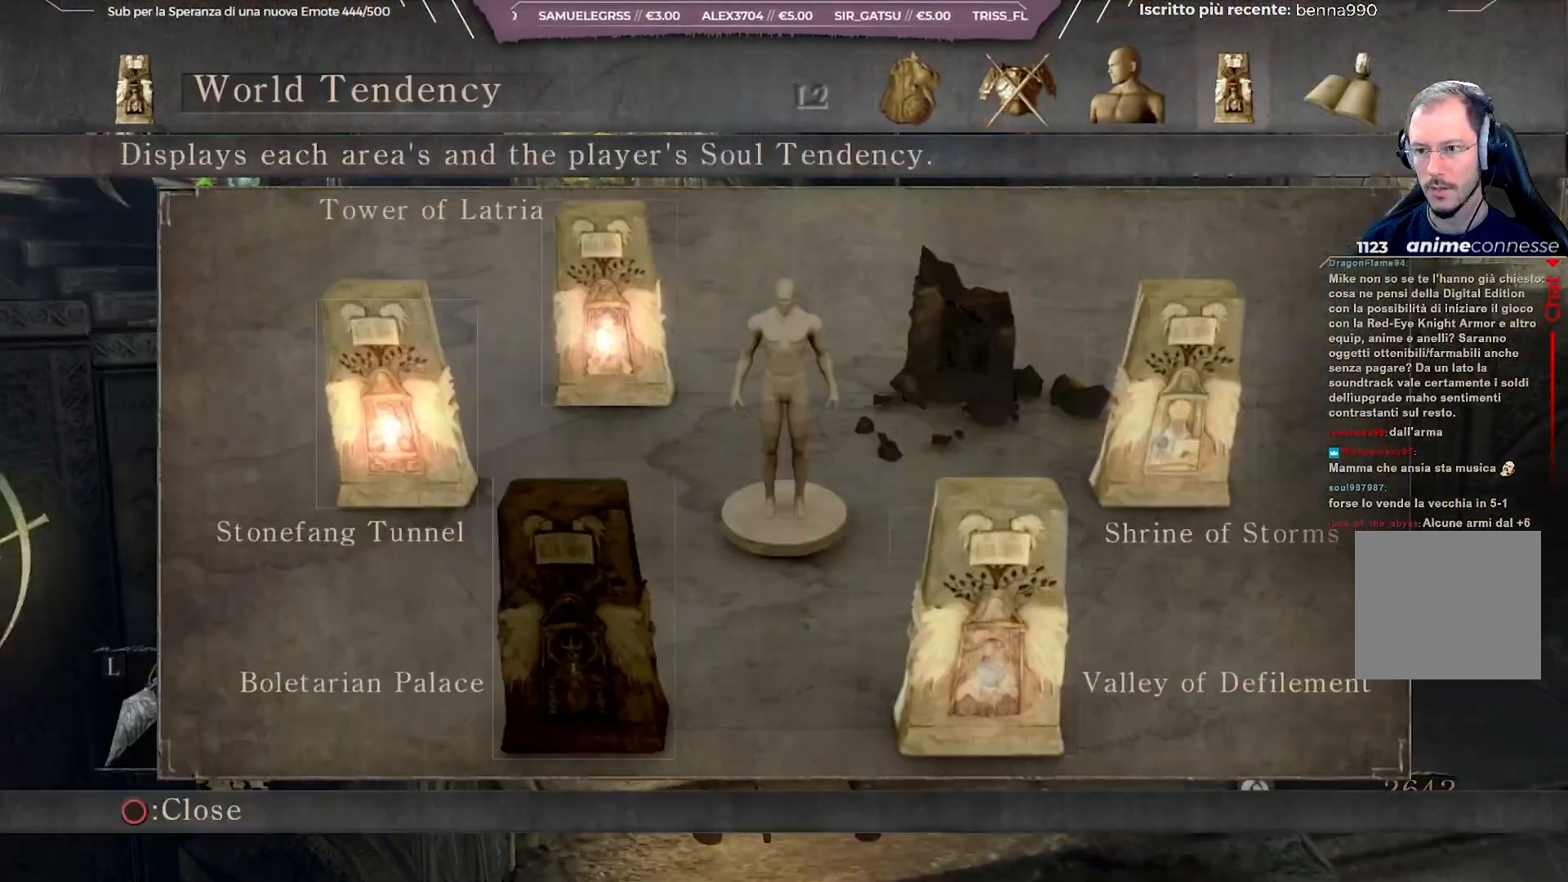
{"buttons": [], "left_stick": "center", "right_stick": "center", "events": []}
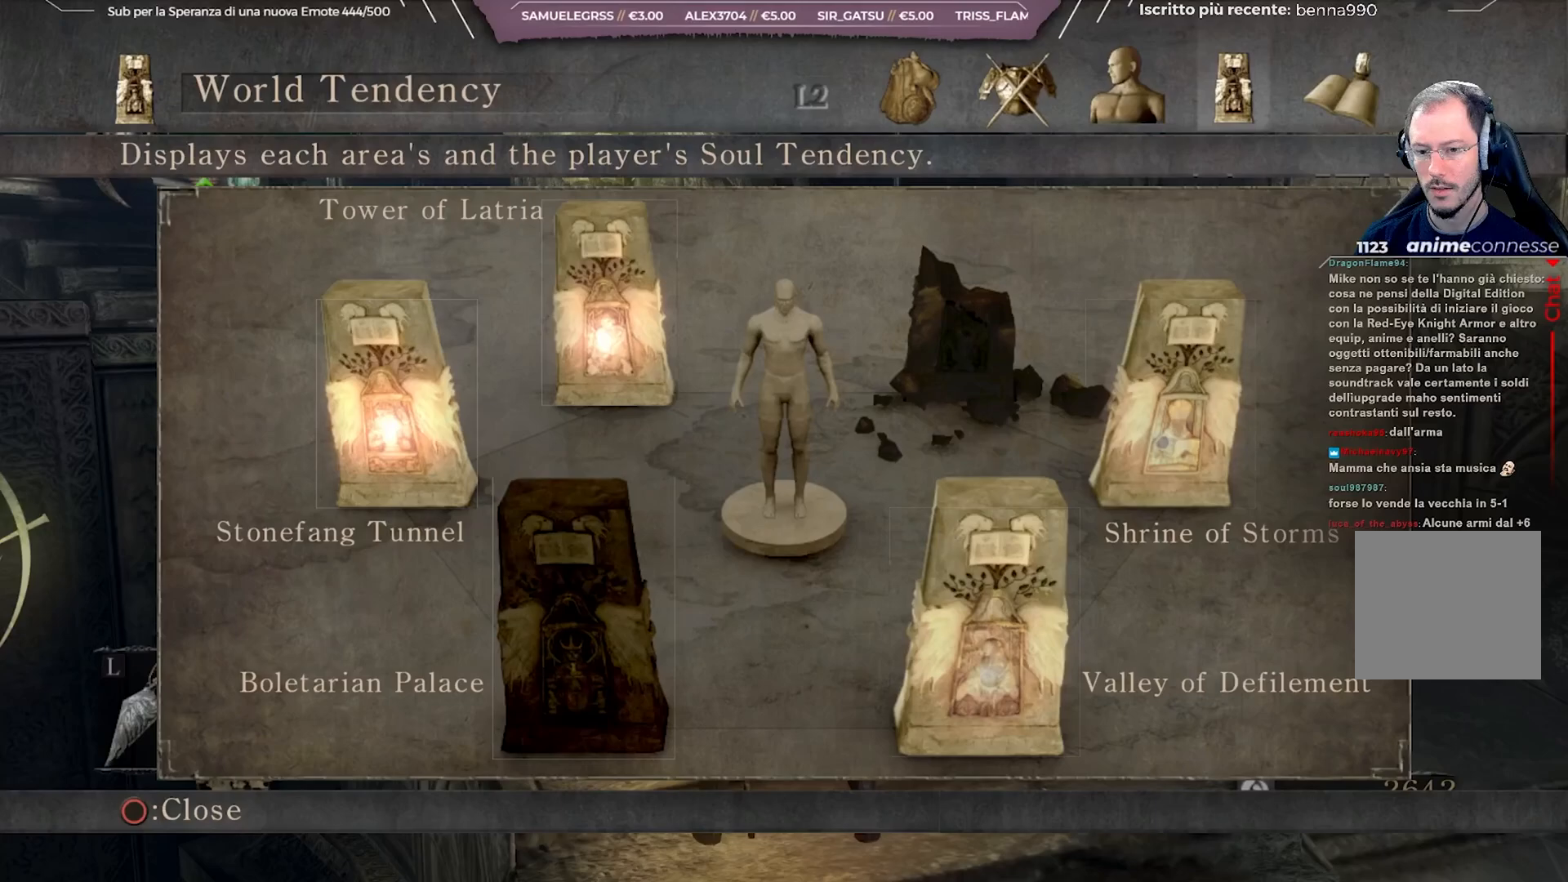
{"buttons": [], "left_stick": "center", "right_stick": "right", "events": [[317, "right_stick", "right"]]}
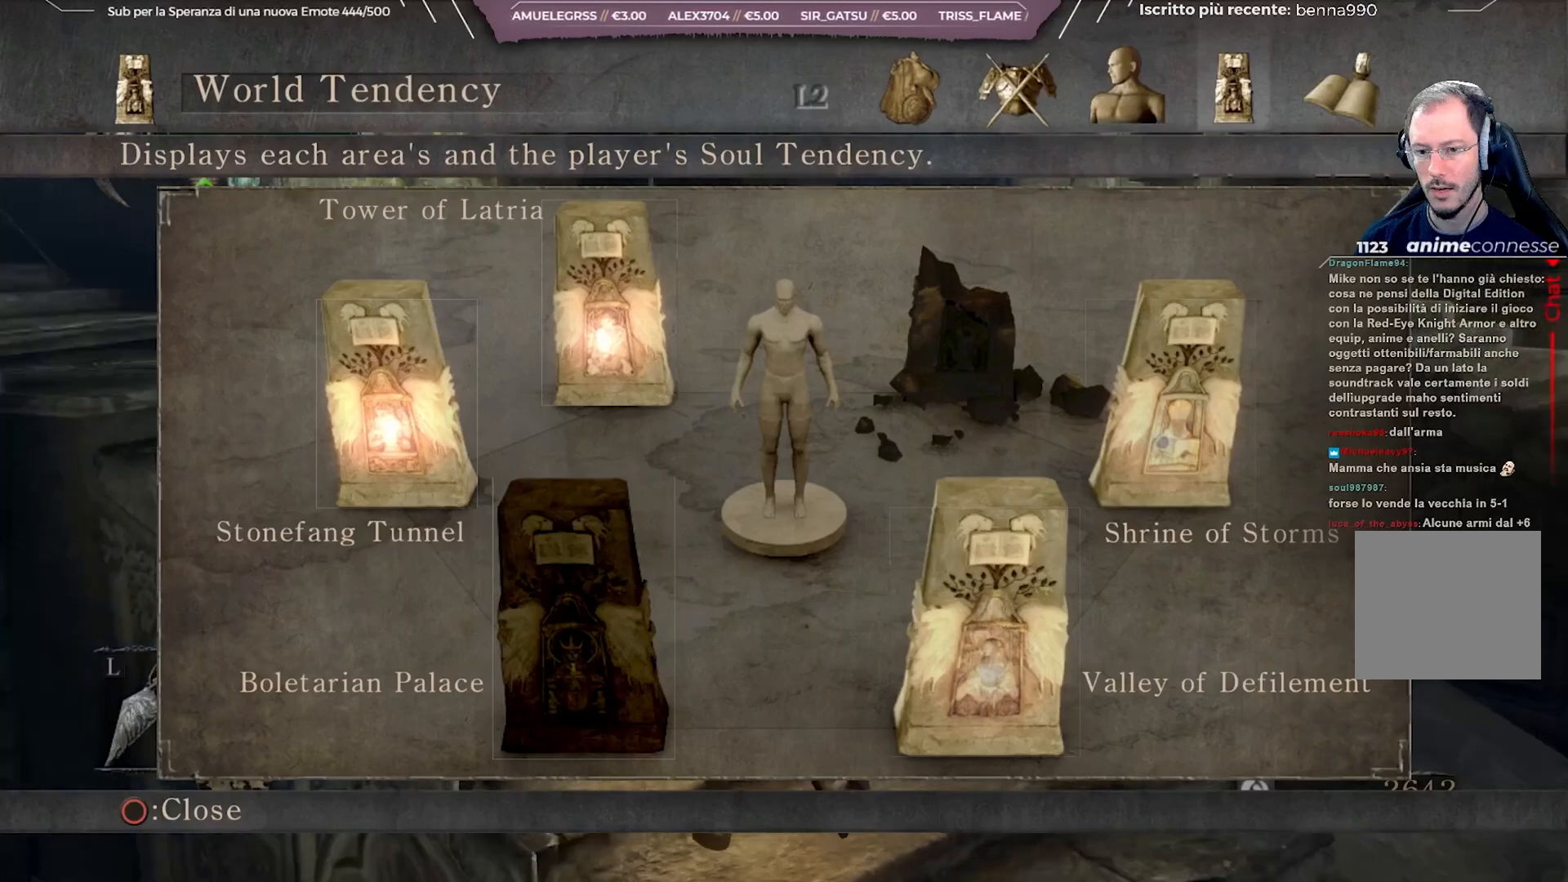
{"buttons": [], "left_stick": "center", "right_stick": "right", "events": []}
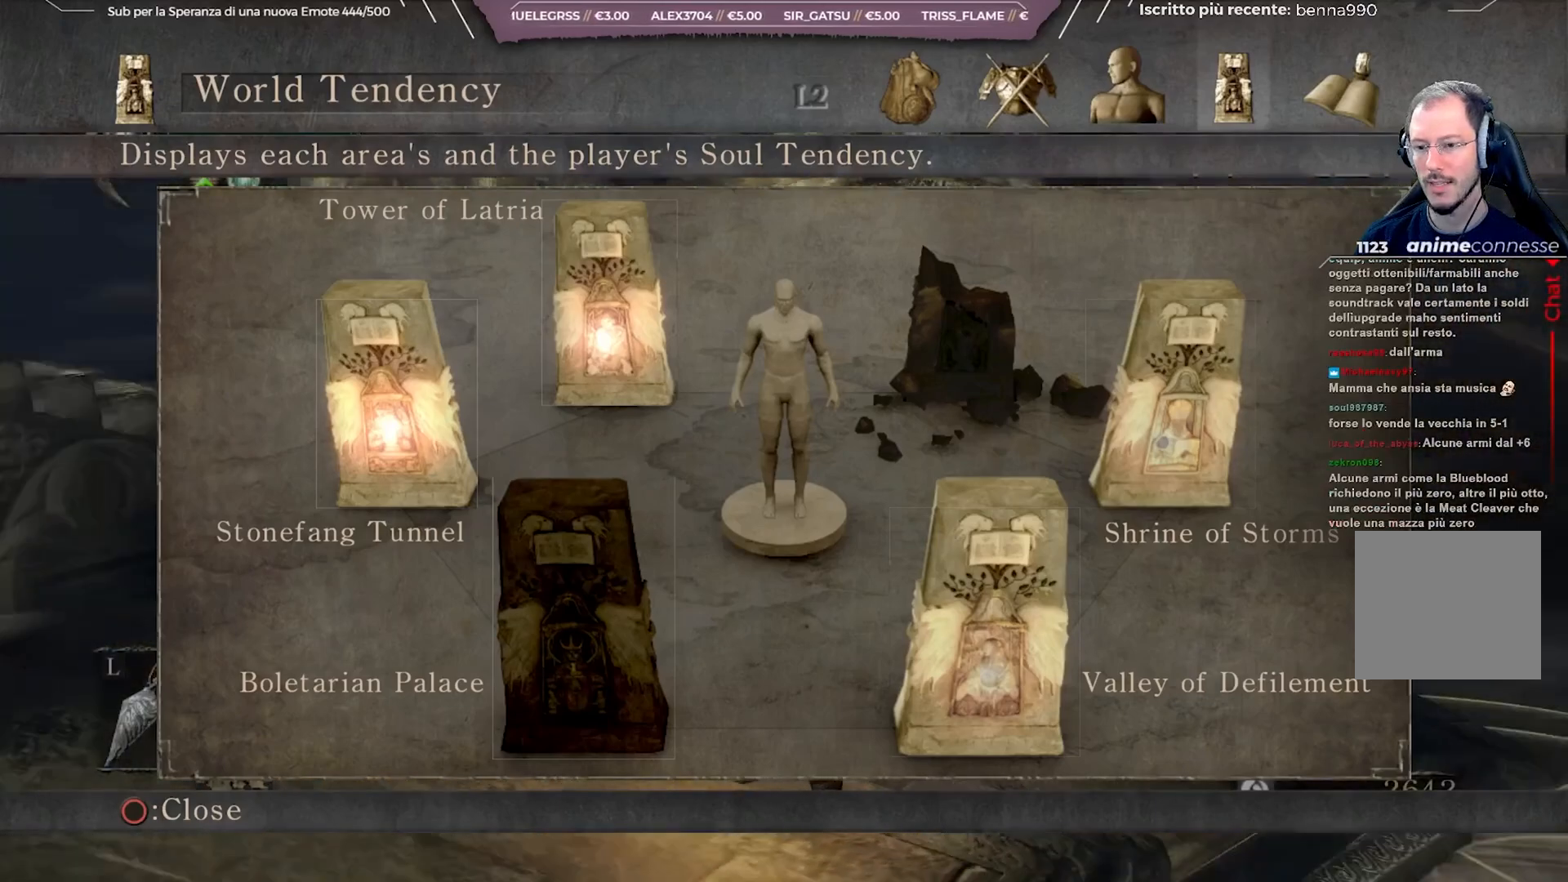
{"buttons": [], "left_stick": "center", "right_stick": "right", "events": []}
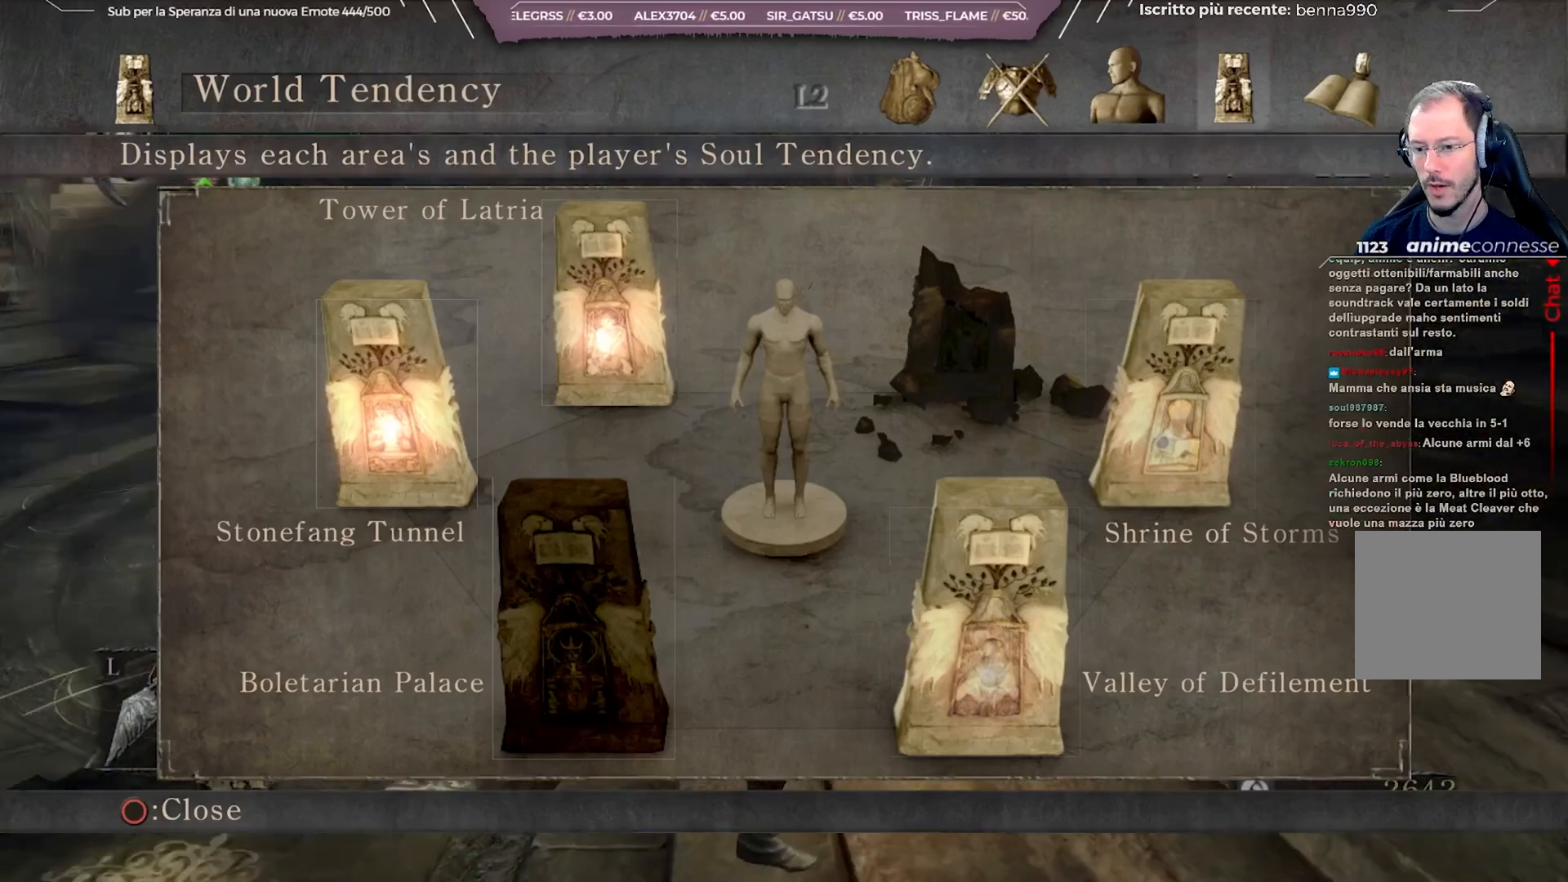
{"buttons": [], "left_stick": "center", "right_stick": "center", "events": [[167, "right_stick", "center"]]}
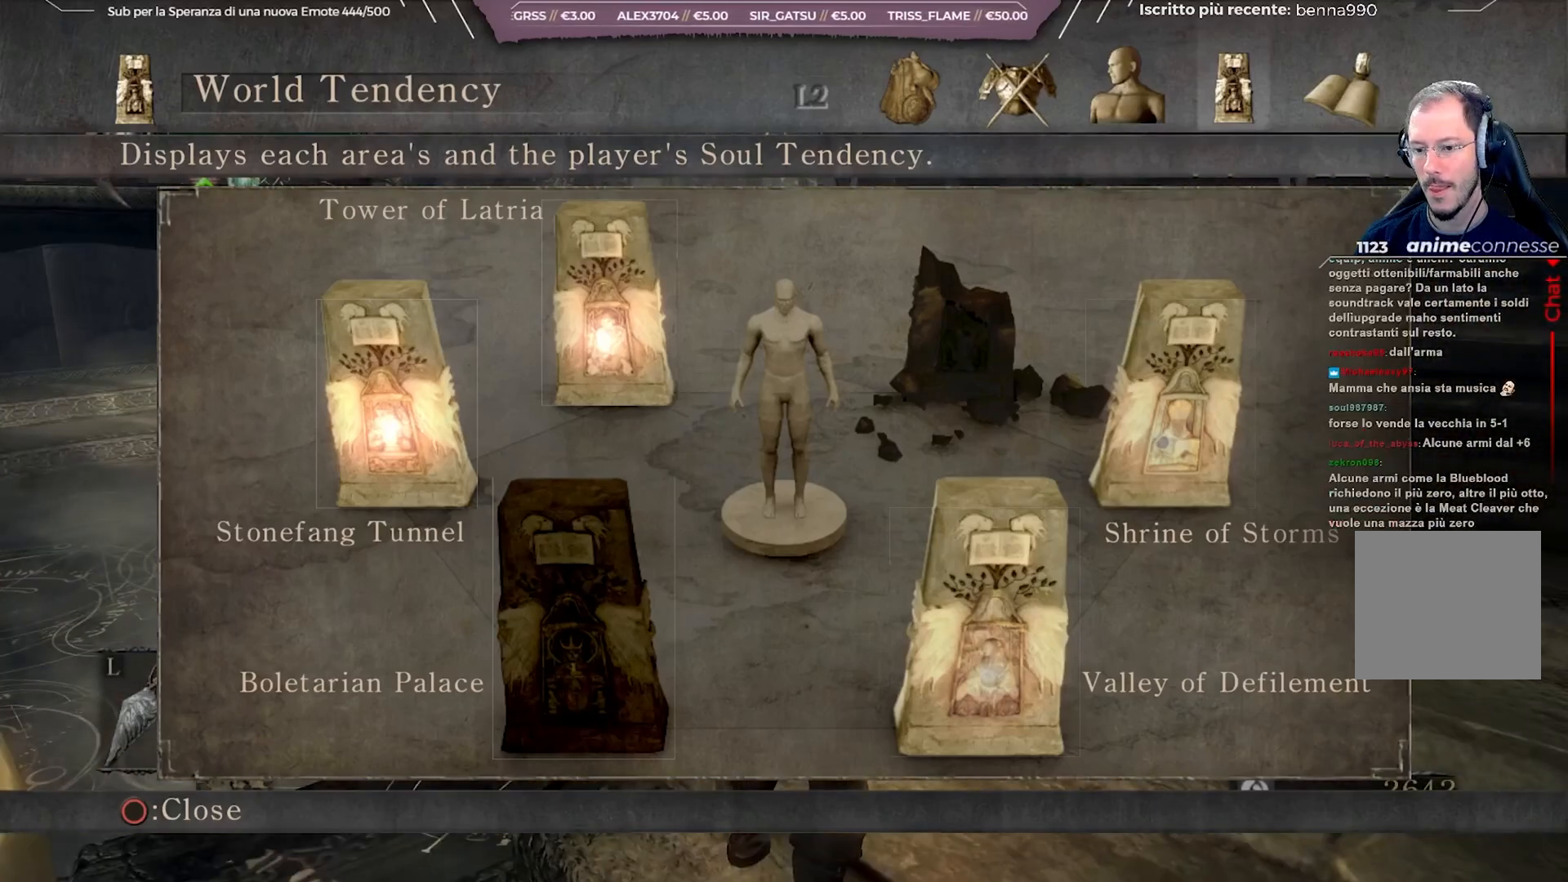
{"buttons": [], "left_stick": "center", "right_stick": "right", "events": [[167, "right_stick", "right"]]}
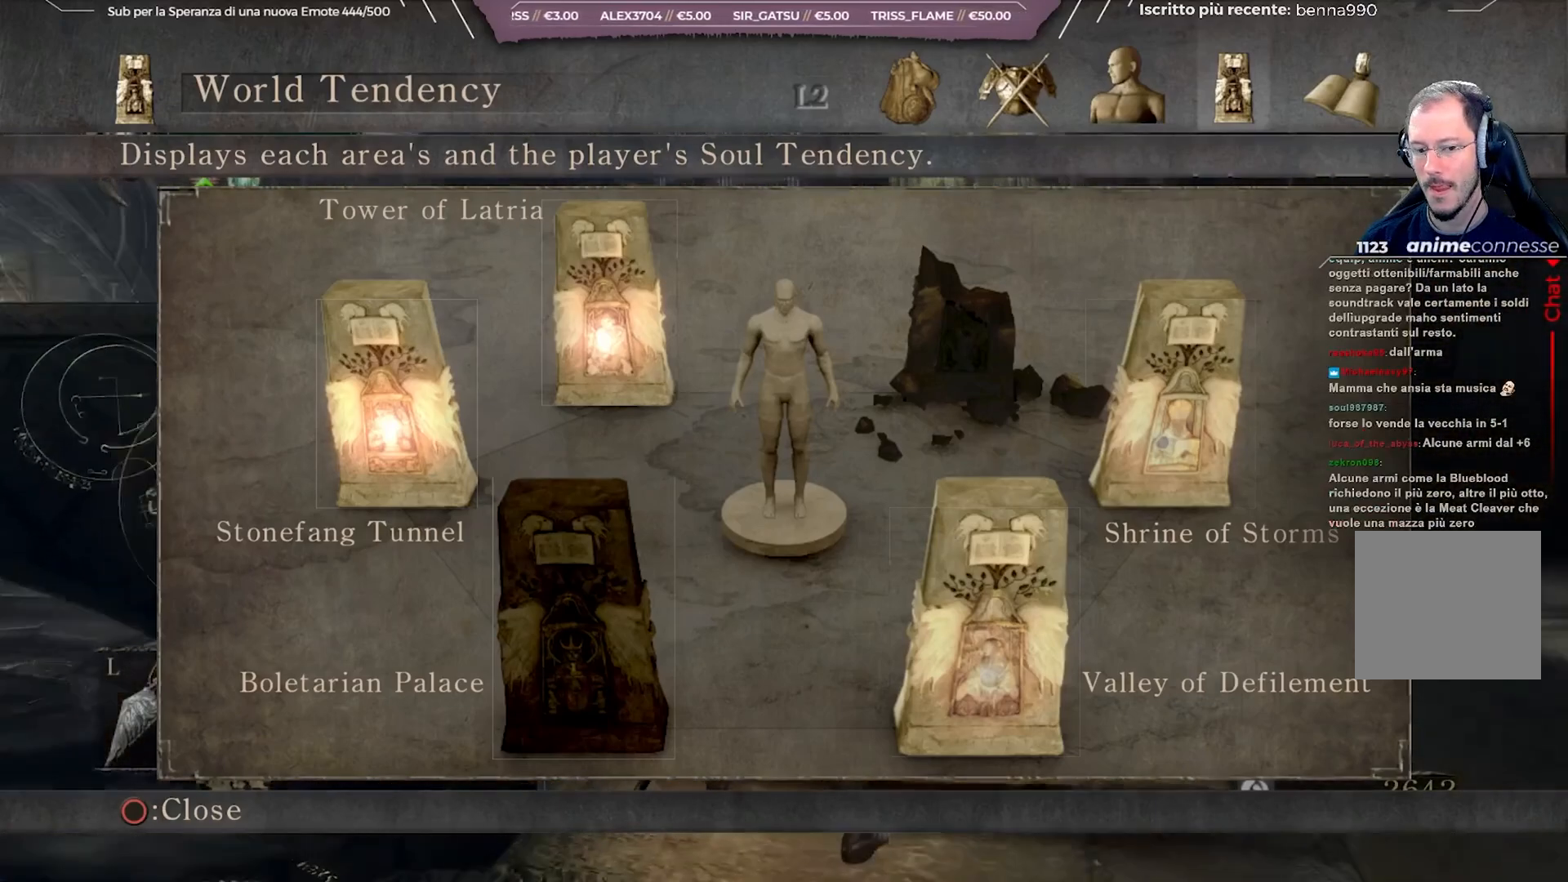
{"buttons": [], "left_stick": "center", "right_stick": "center", "events": [[283, "right_stick", "center"]]}
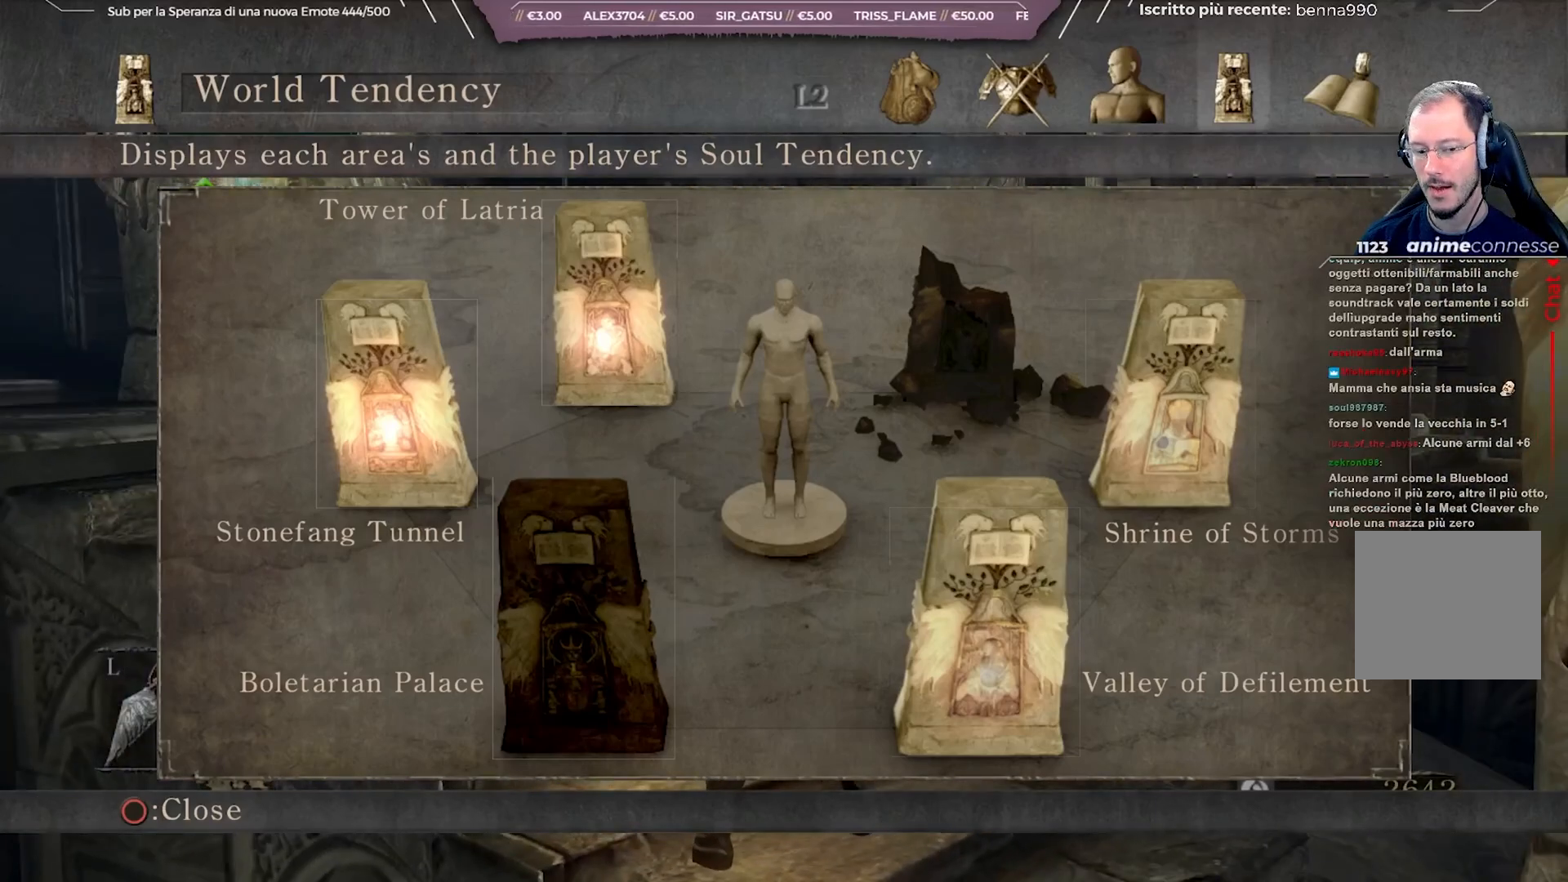
{"buttons": [], "left_stick": "center", "right_stick": "right", "events": [[500, "right_stick", "right"]]}
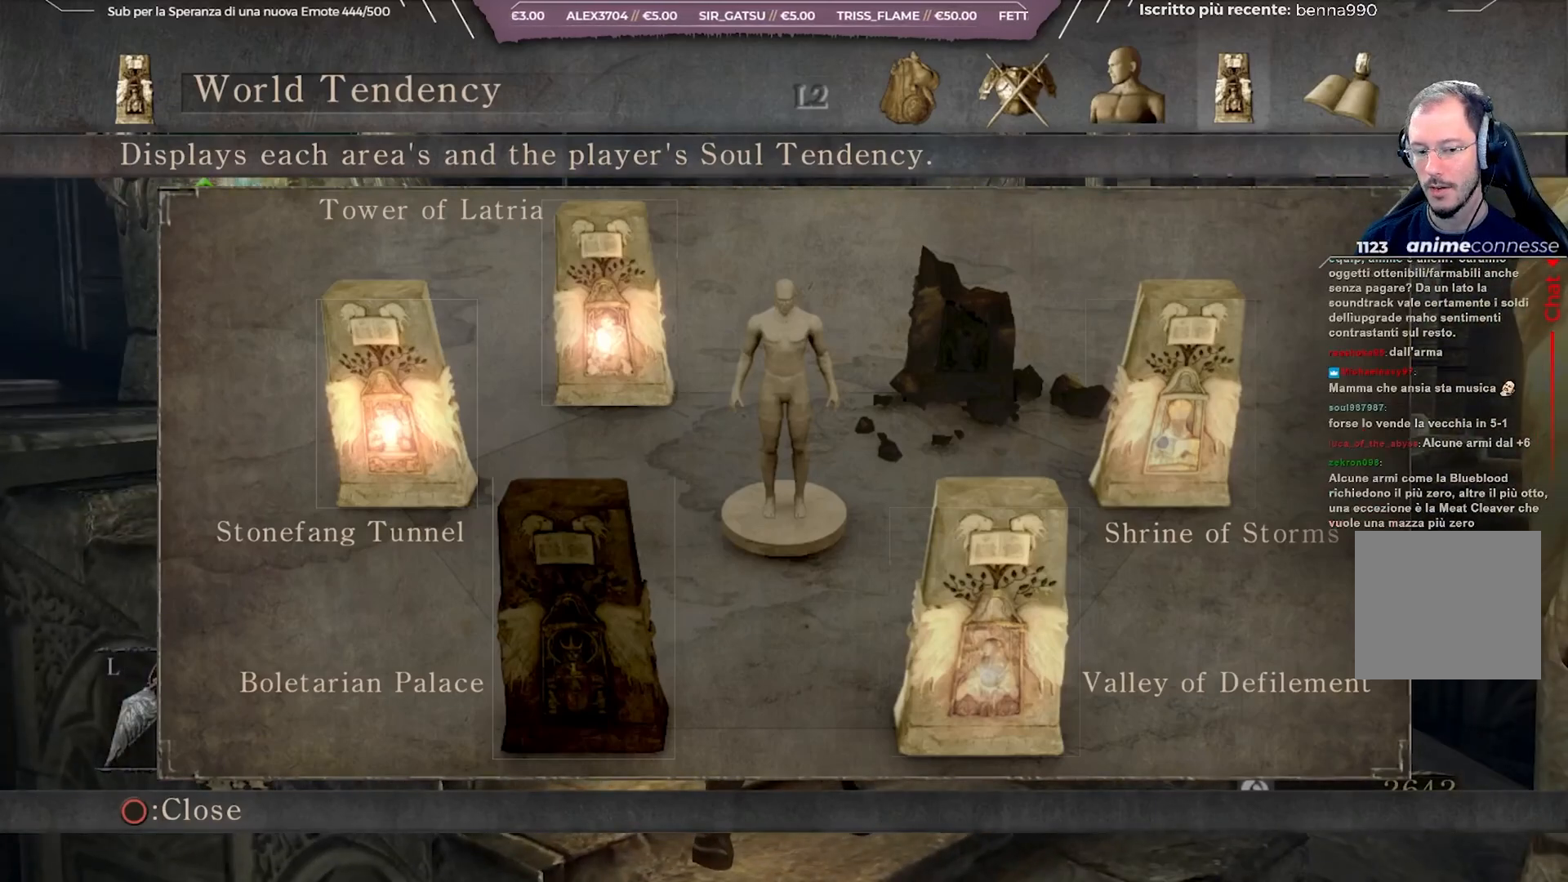
{"buttons": [], "left_stick": "center", "right_stick": "right", "events": []}
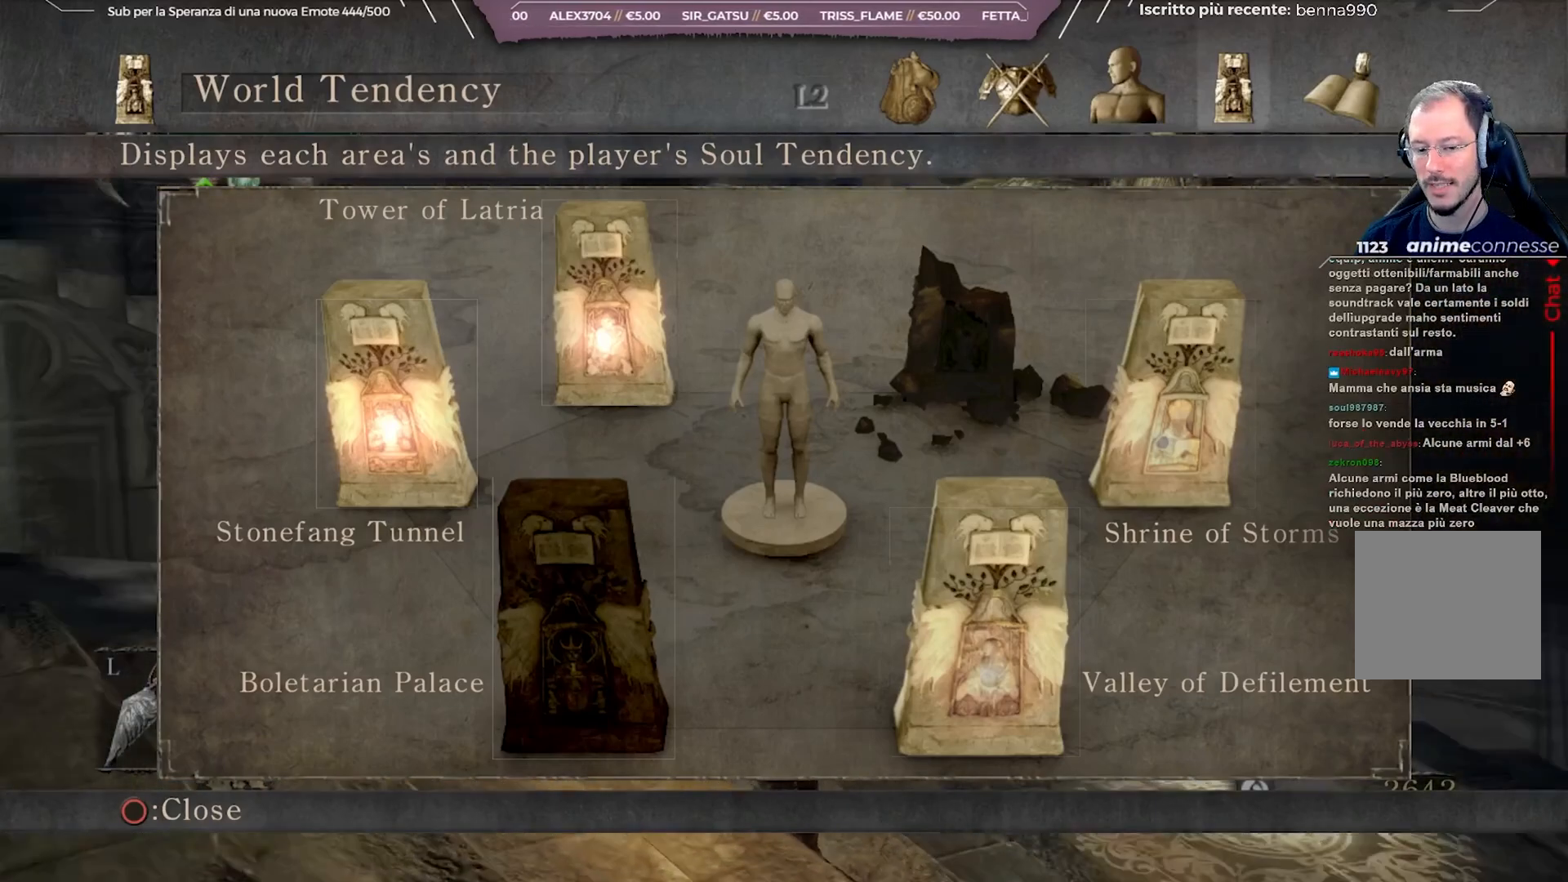
{"buttons": [], "left_stick": "center", "right_stick": "center", "events": [[483, "right_stick", "center"]]}
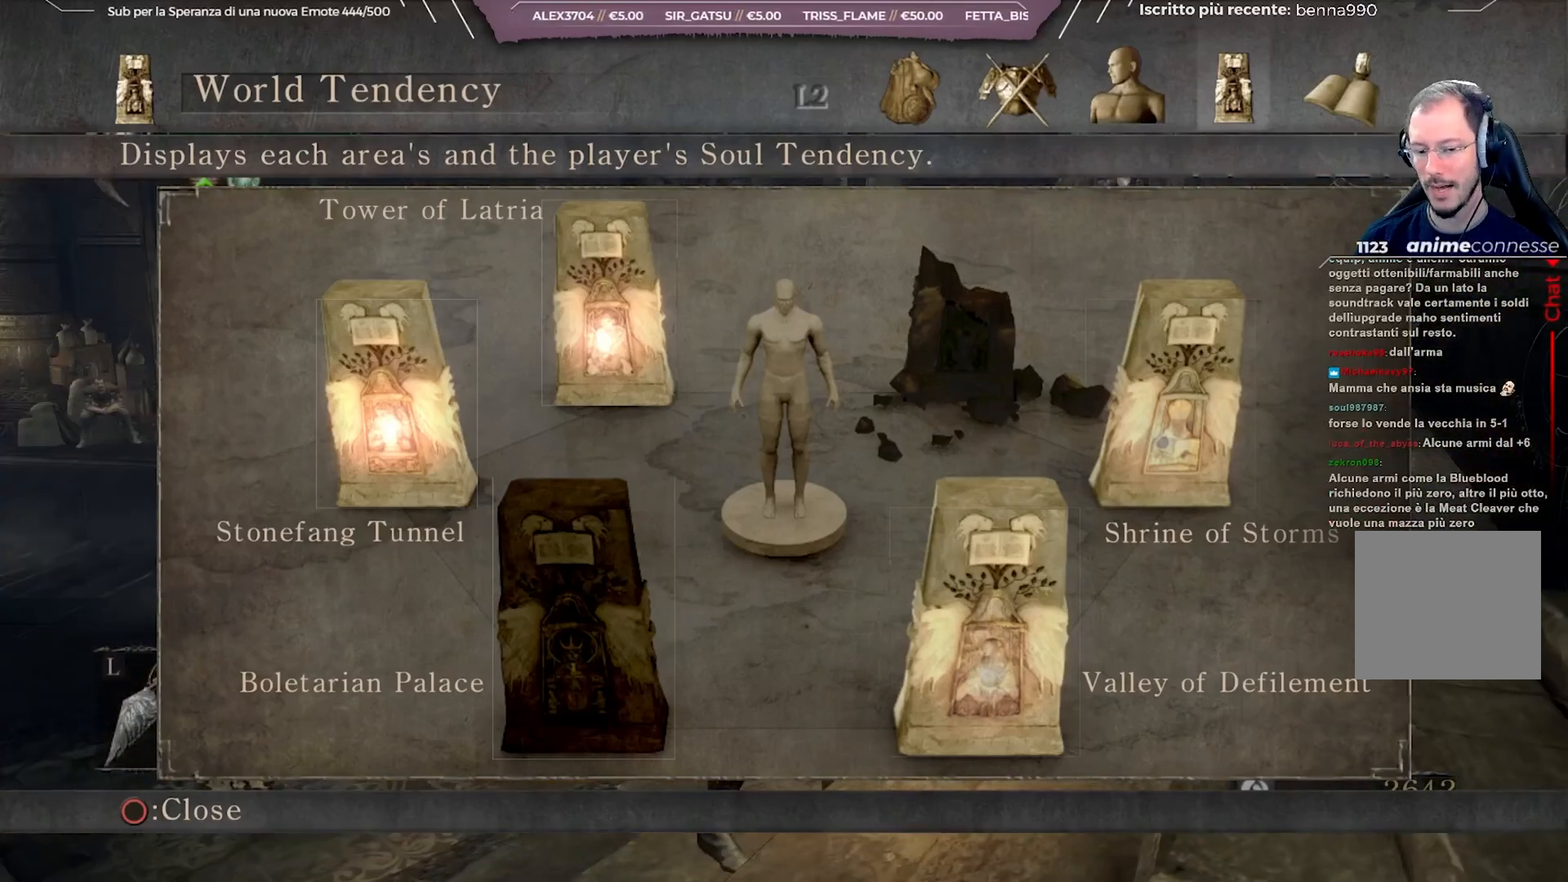
{"buttons": [], "left_stick": "center", "right_stick": "center", "events": []}
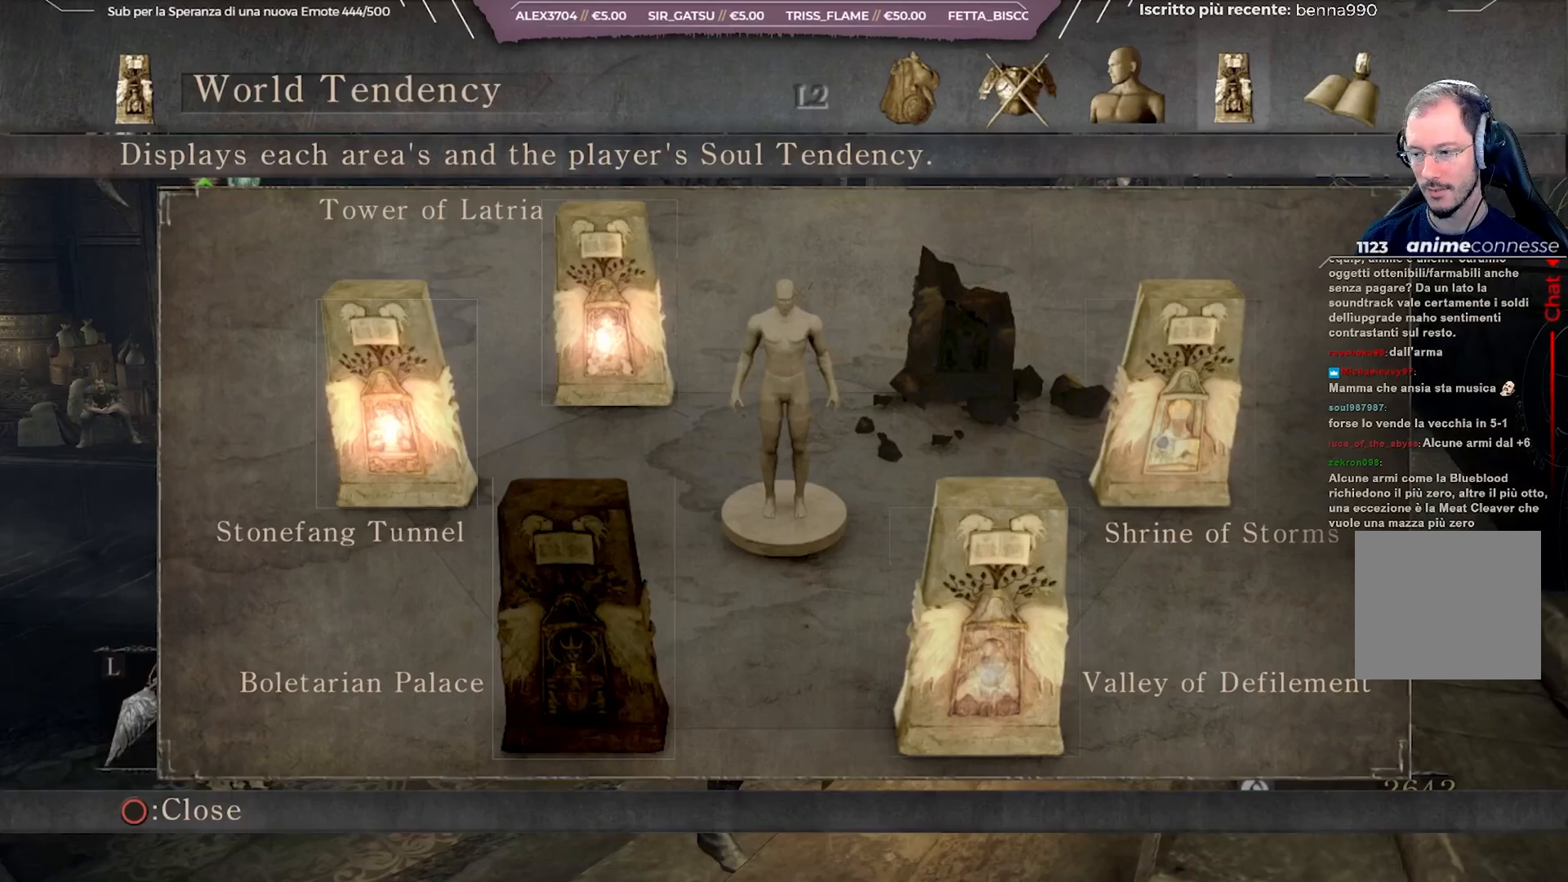
{"buttons": [], "left_stick": "center", "right_stick": "right", "events": [[333, "right_stick", "right"]]}
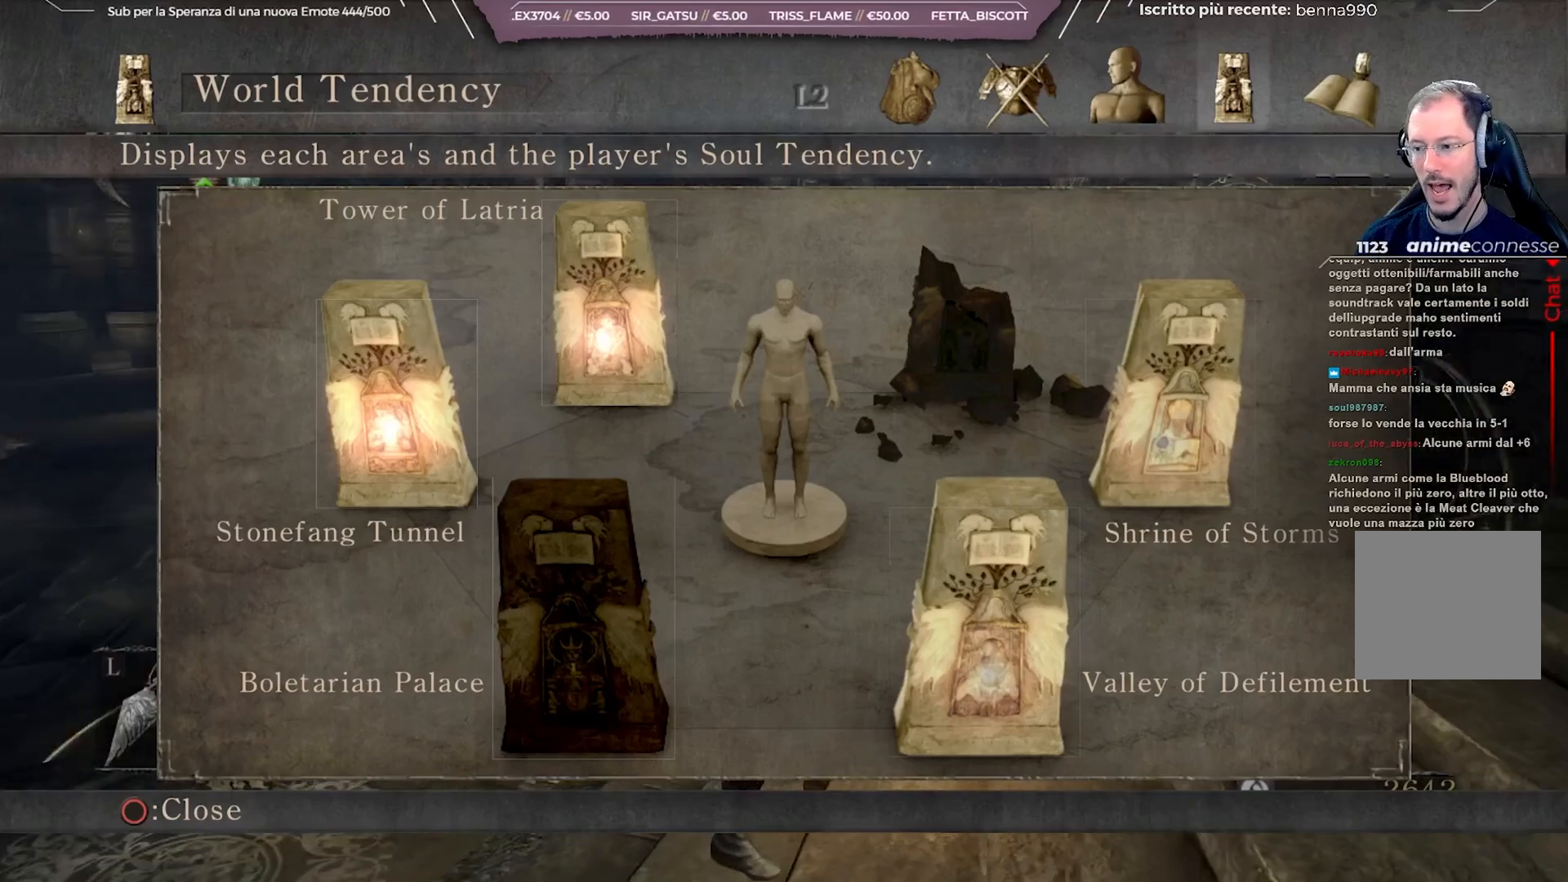
{"buttons": [], "left_stick": "center", "right_stick": "right", "events": [[33, "right_stick", "center"], [467, "right_stick", "right"]]}
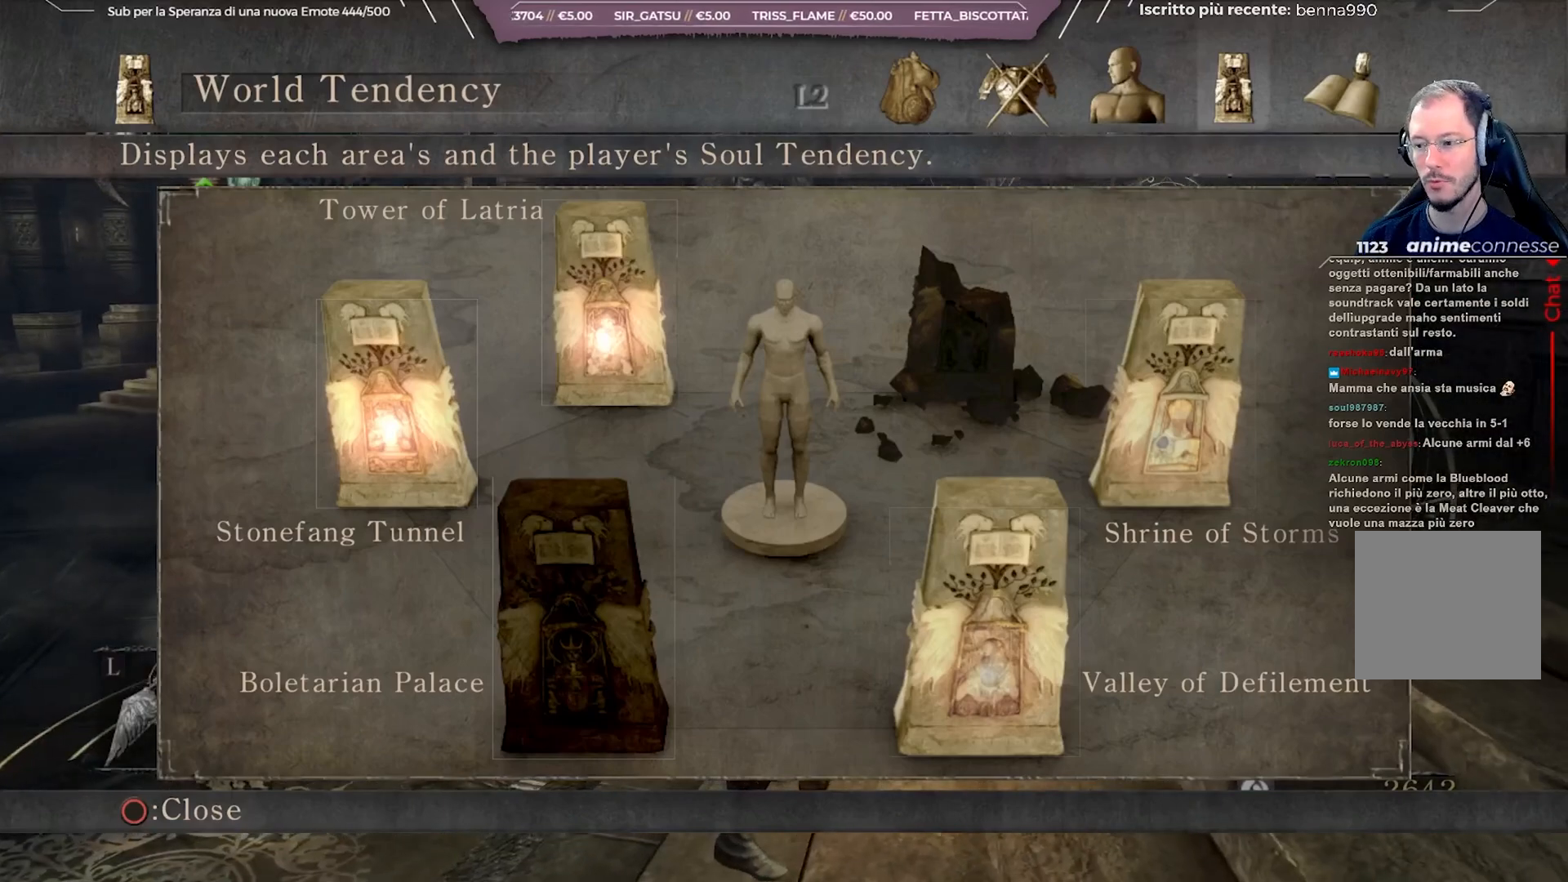
{"buttons": [], "left_stick": "center", "right_stick": "center", "events": [[250, "right_stick", "center"]]}
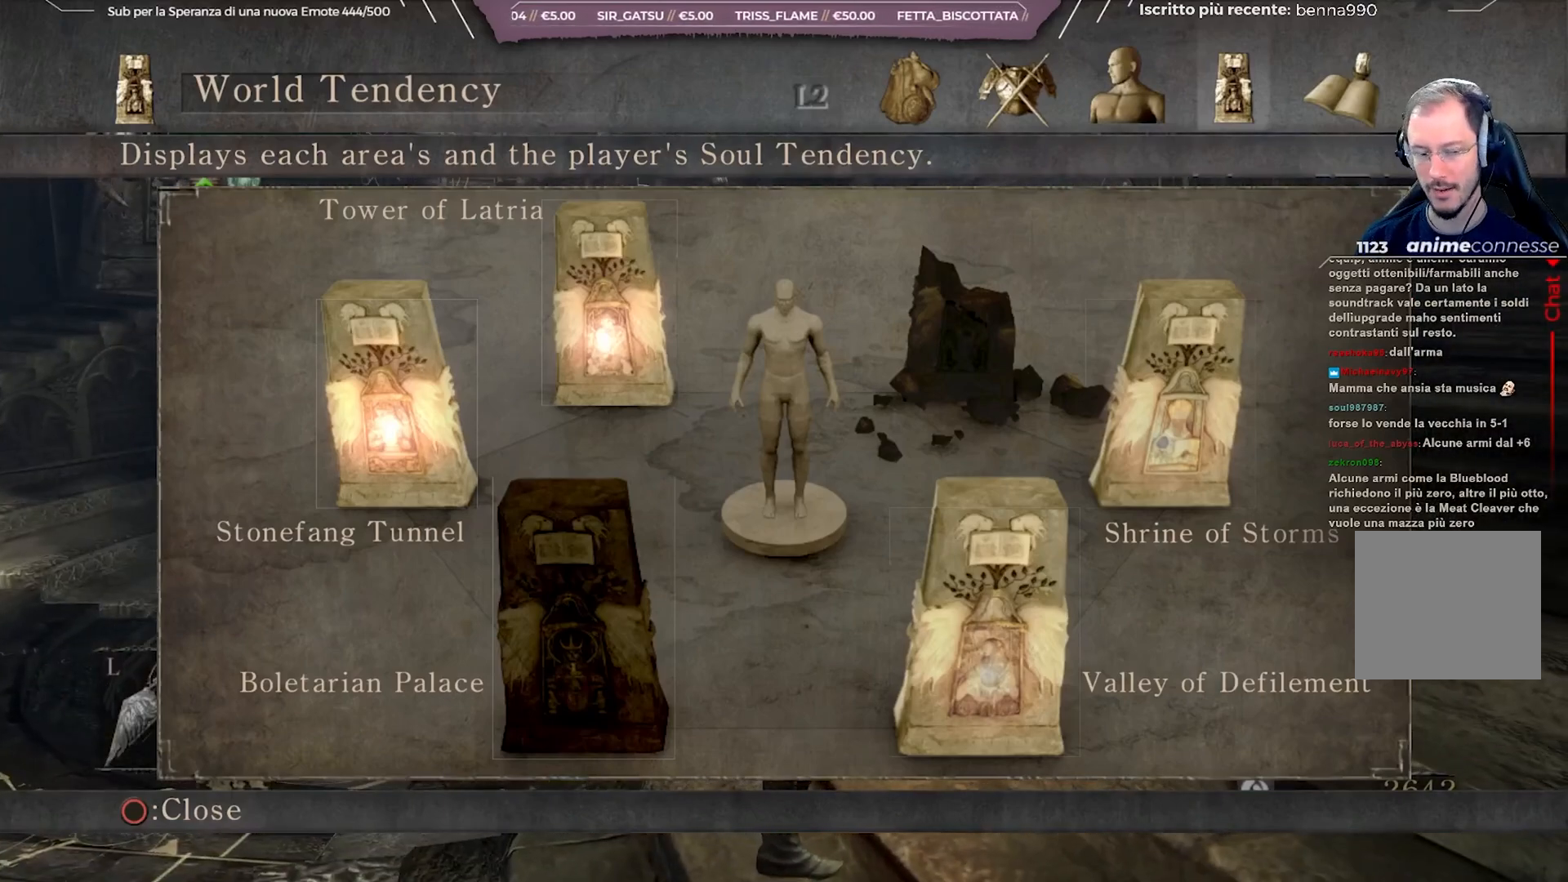
{"buttons": [], "left_stick": "center", "right_stick": "center", "events": []}
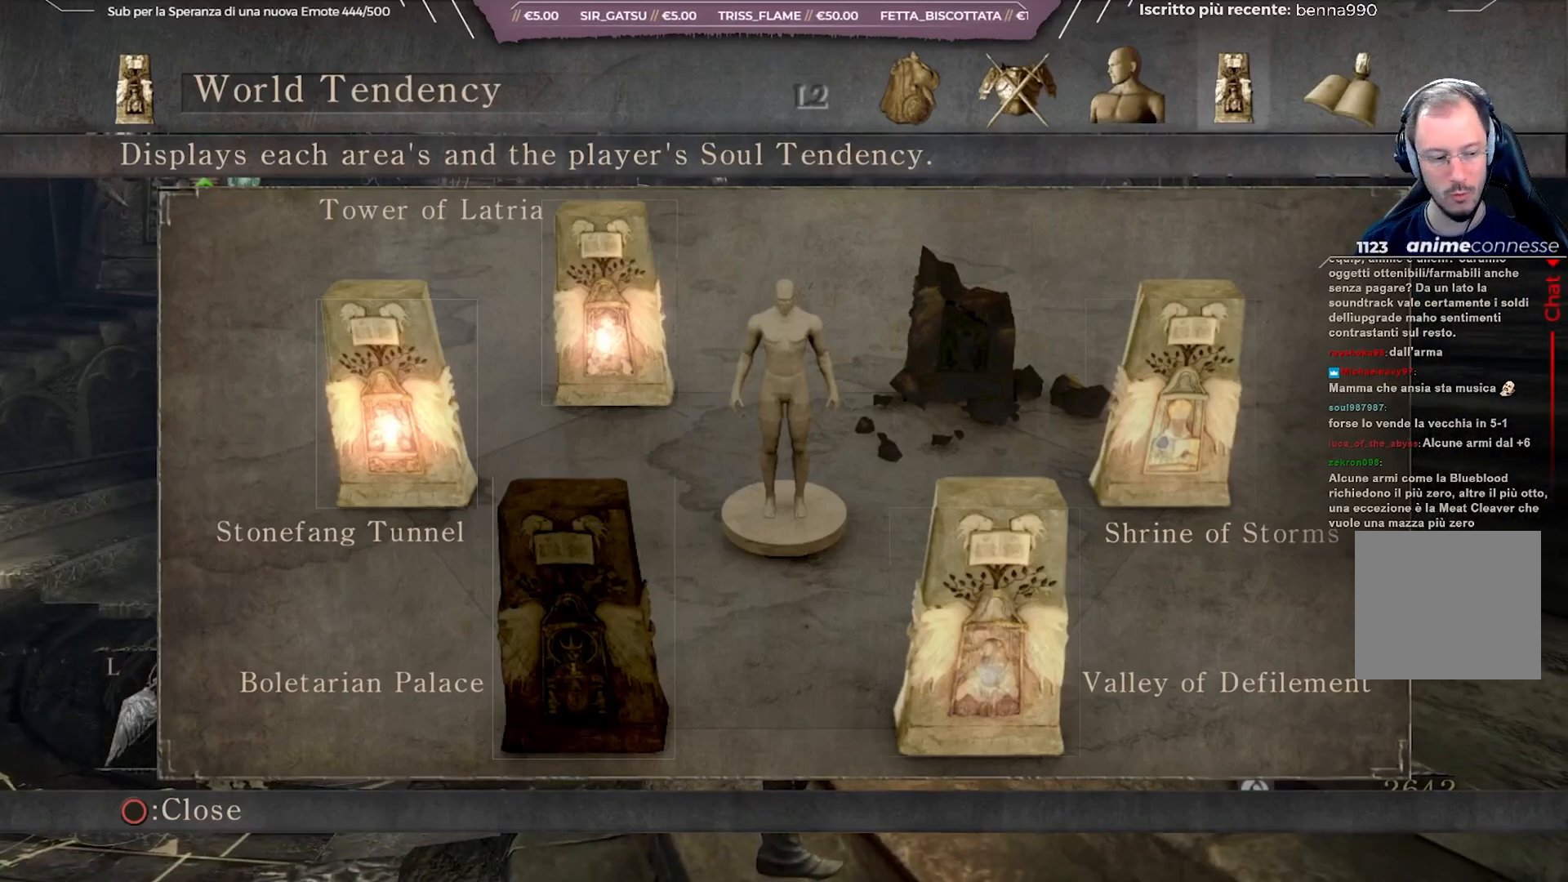
{"buttons": [], "left_stick": "center", "right_stick": "center", "events": []}
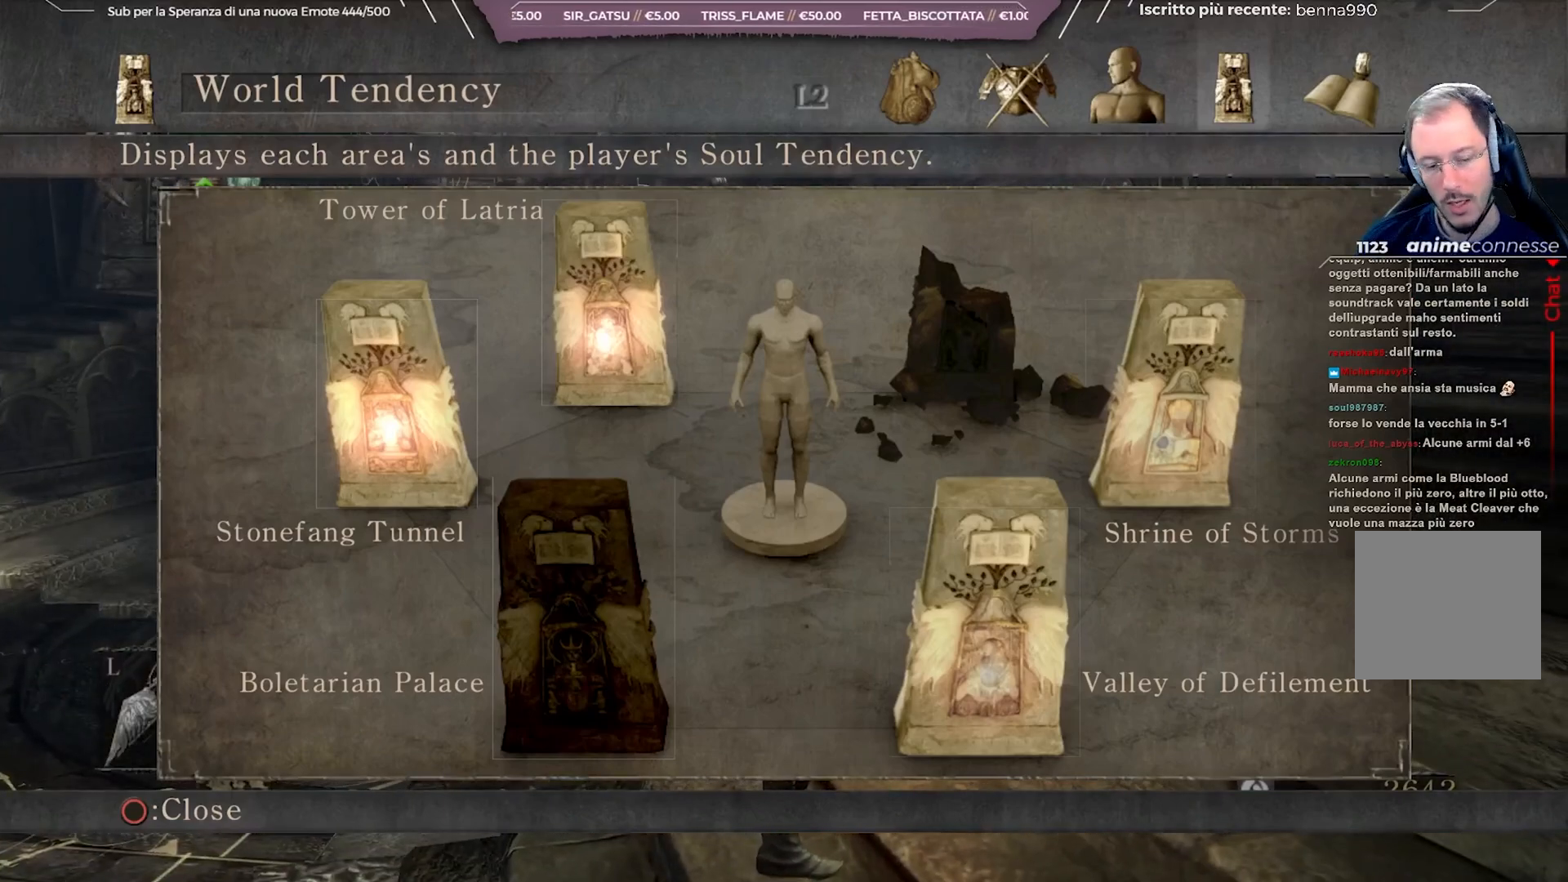
{"buttons": [], "left_stick": "center", "right_stick": "center", "events": []}
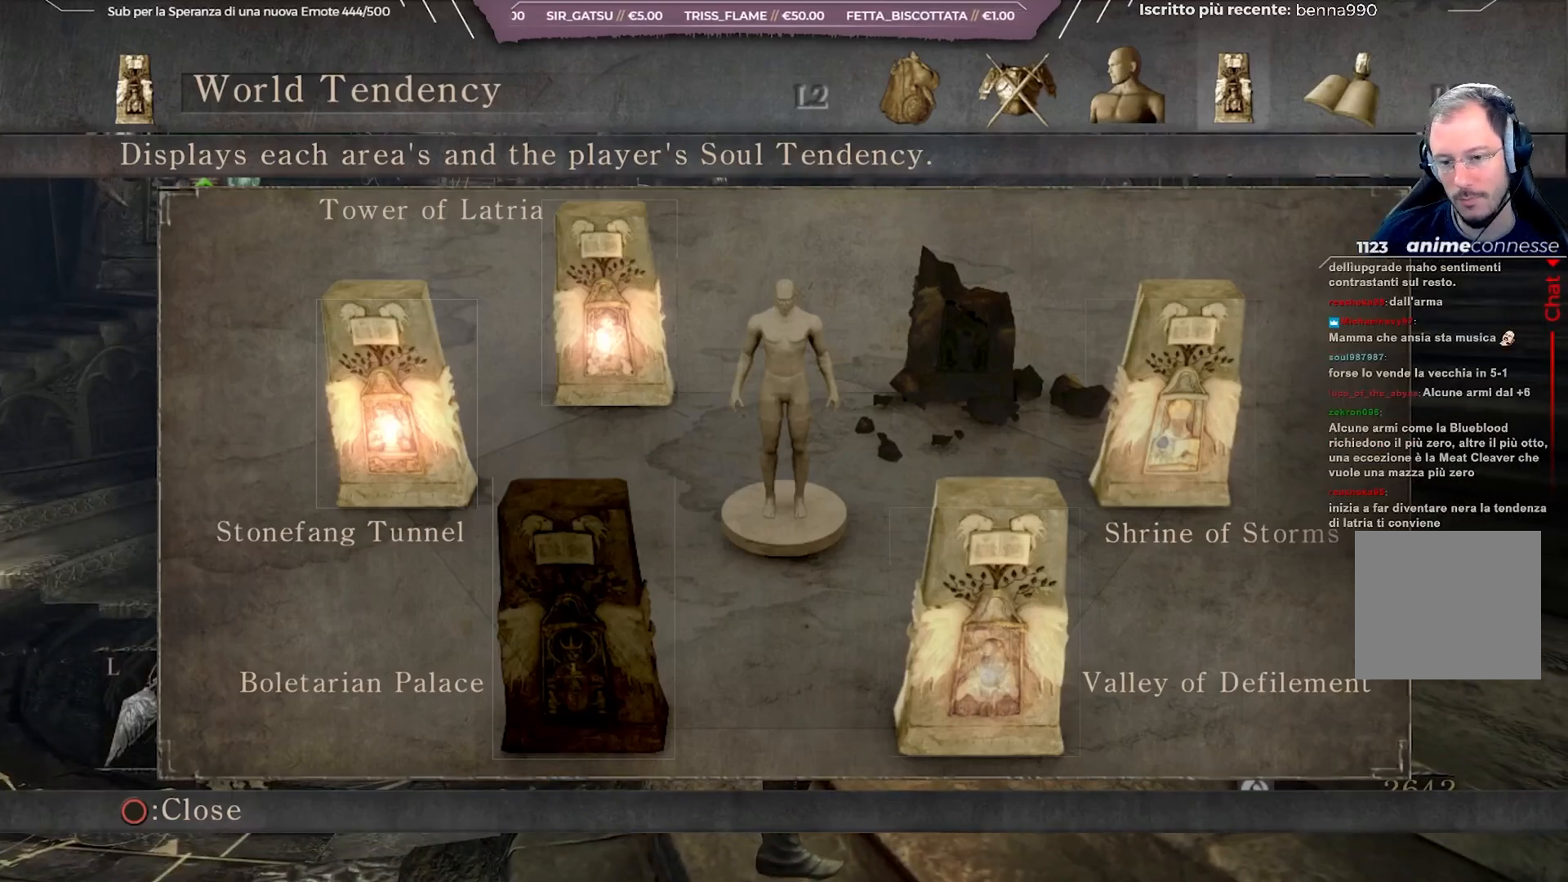
{"buttons": [], "left_stick": "center", "right_stick": "center", "events": []}
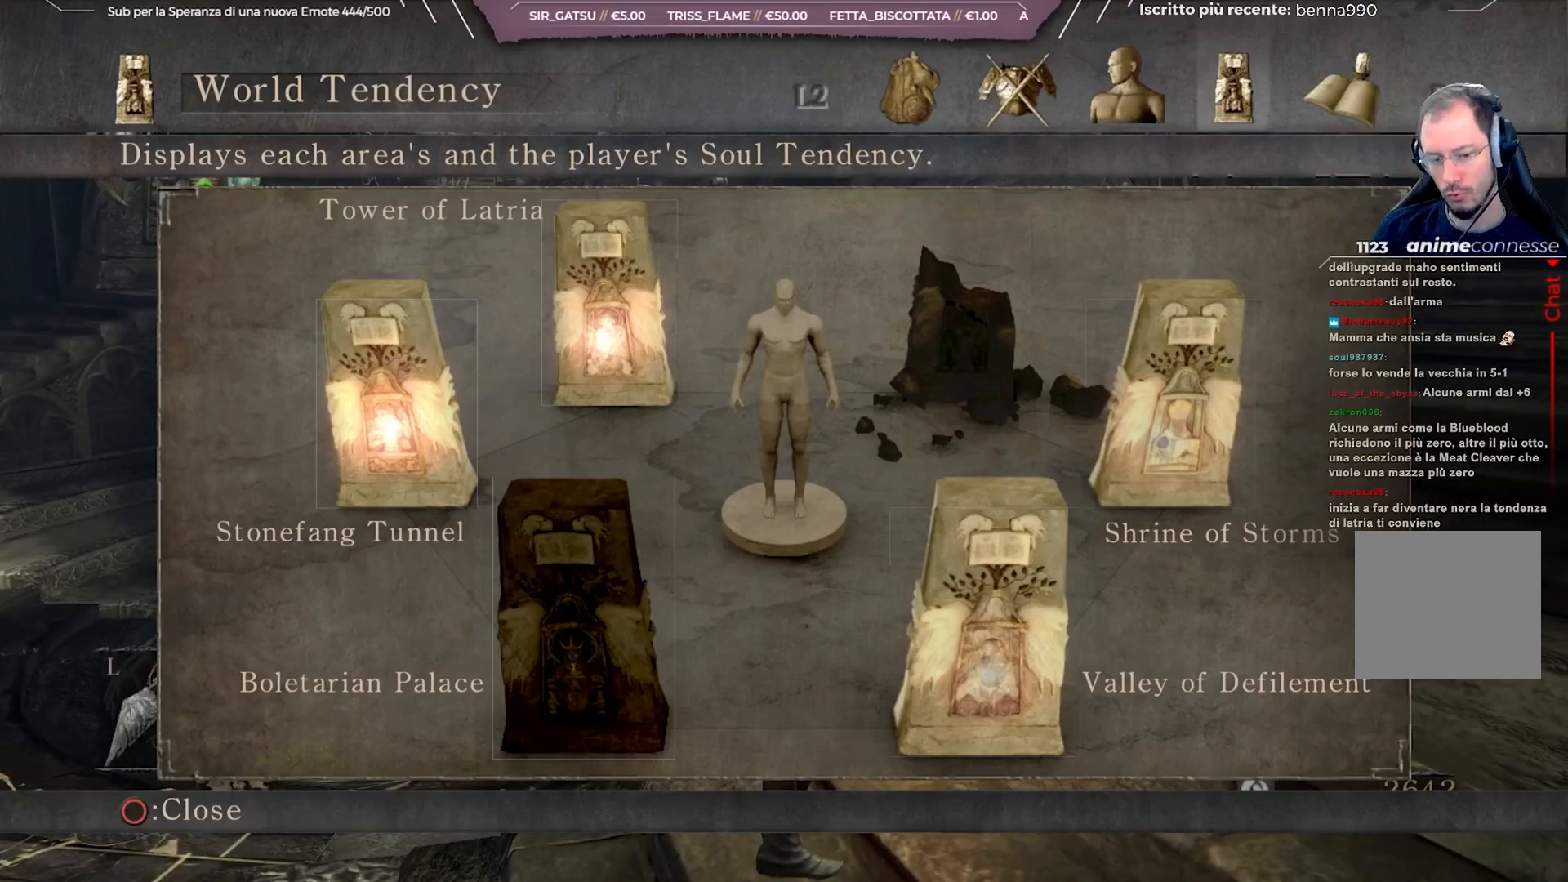
{"buttons": [], "left_stick": "center", "right_stick": "center", "events": [[267, "right_stick", "down-right"], [400, "right_stick", "center"]]}